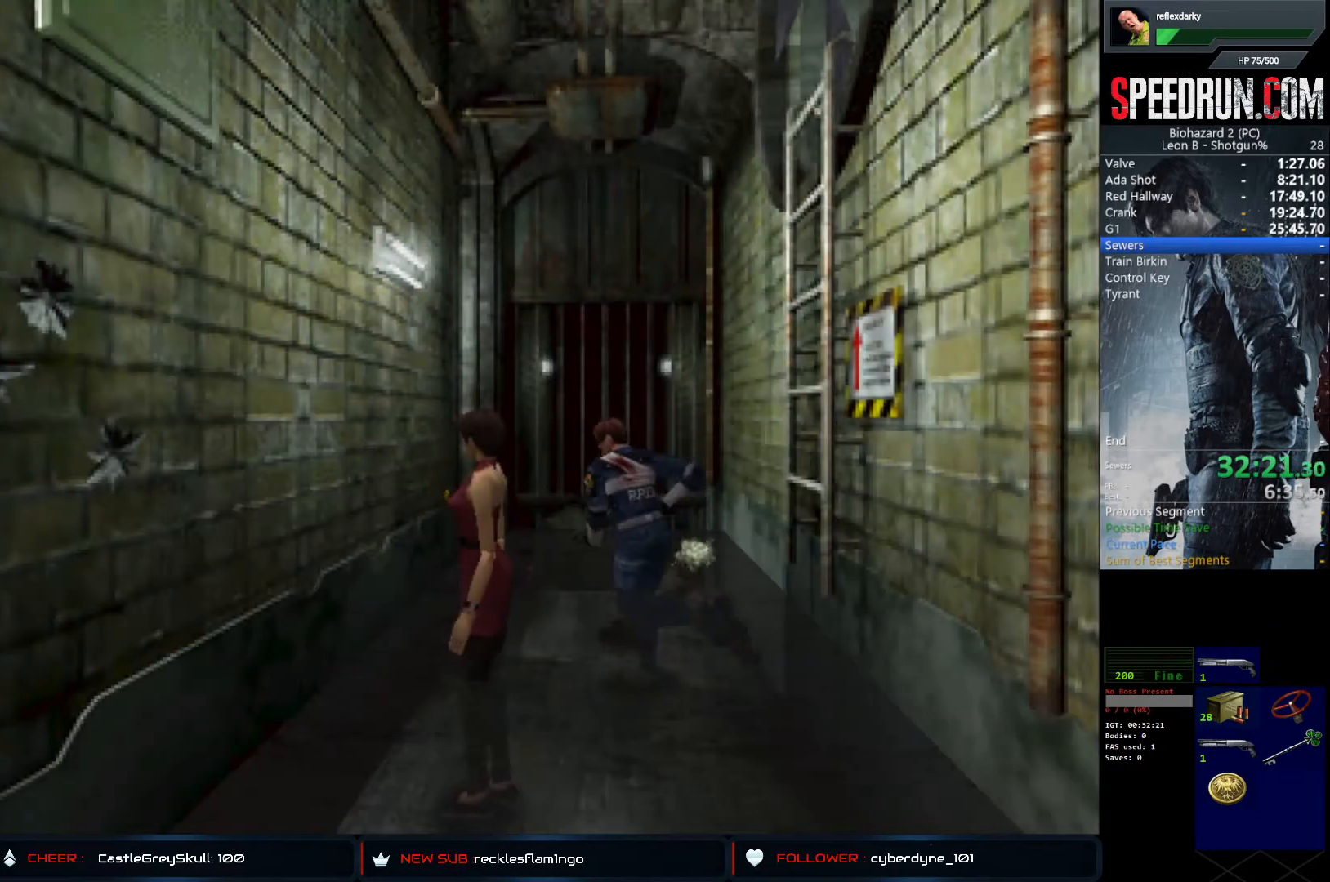
Gameplay with a controller (PlayStation layout); each line is a JSON object with the inputs held at the frame after it. "events" lists button and stick changes between this image and that frame as [ms after this image, input, new state], when the widget could be followed in between. Not read: L1 L3 R1 R3.
{"buttons": ["CROSS", "SQUARE", "DPAD_UP", "DPAD_LEFT"], "left_stick": "center", "right_stick": "center", "events": [[117, "CROSS", "down"], [200, "DPAD_RIGHT", "up"], [467, "DPAD_LEFT", "down"]]}
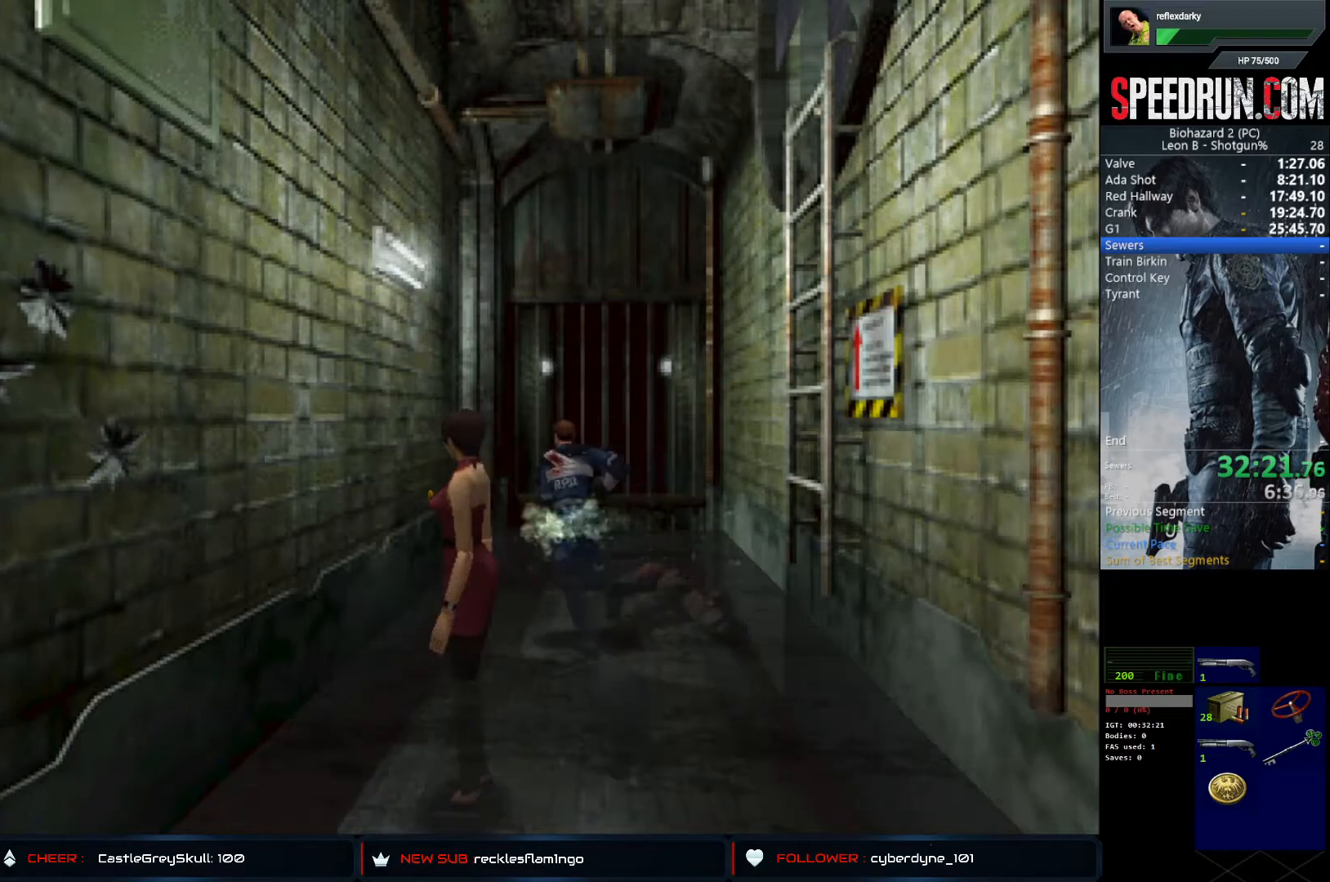
{"buttons": ["CROSS", "SQUARE", "DPAD_UP"], "left_stick": "center", "right_stick": "center", "events": [[350, "DPAD_LEFT", "up"]]}
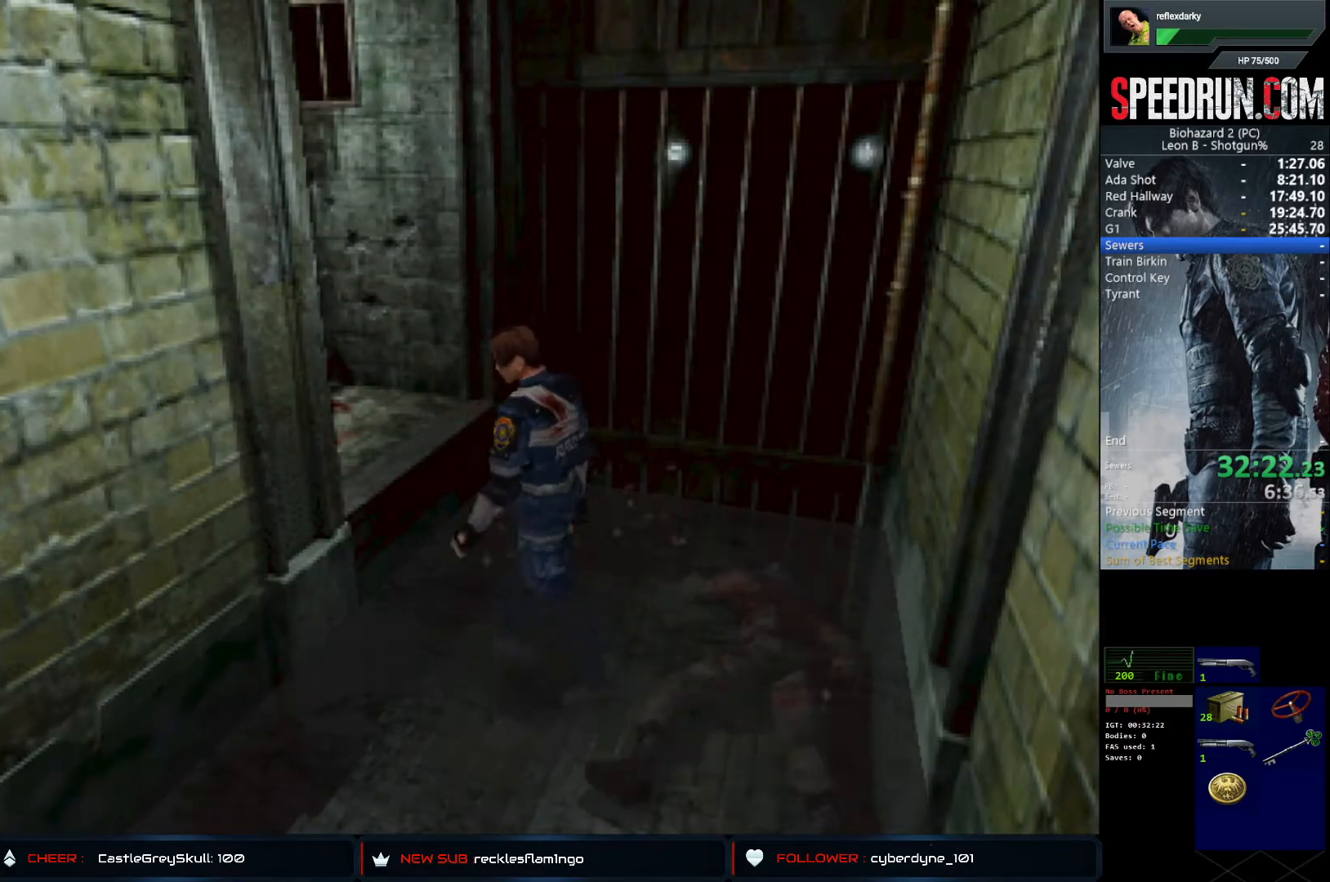
{"buttons": ["SQUARE", "DPAD_UP"], "left_stick": "center", "right_stick": "center", "events": [[350, "CROSS", "up"]]}
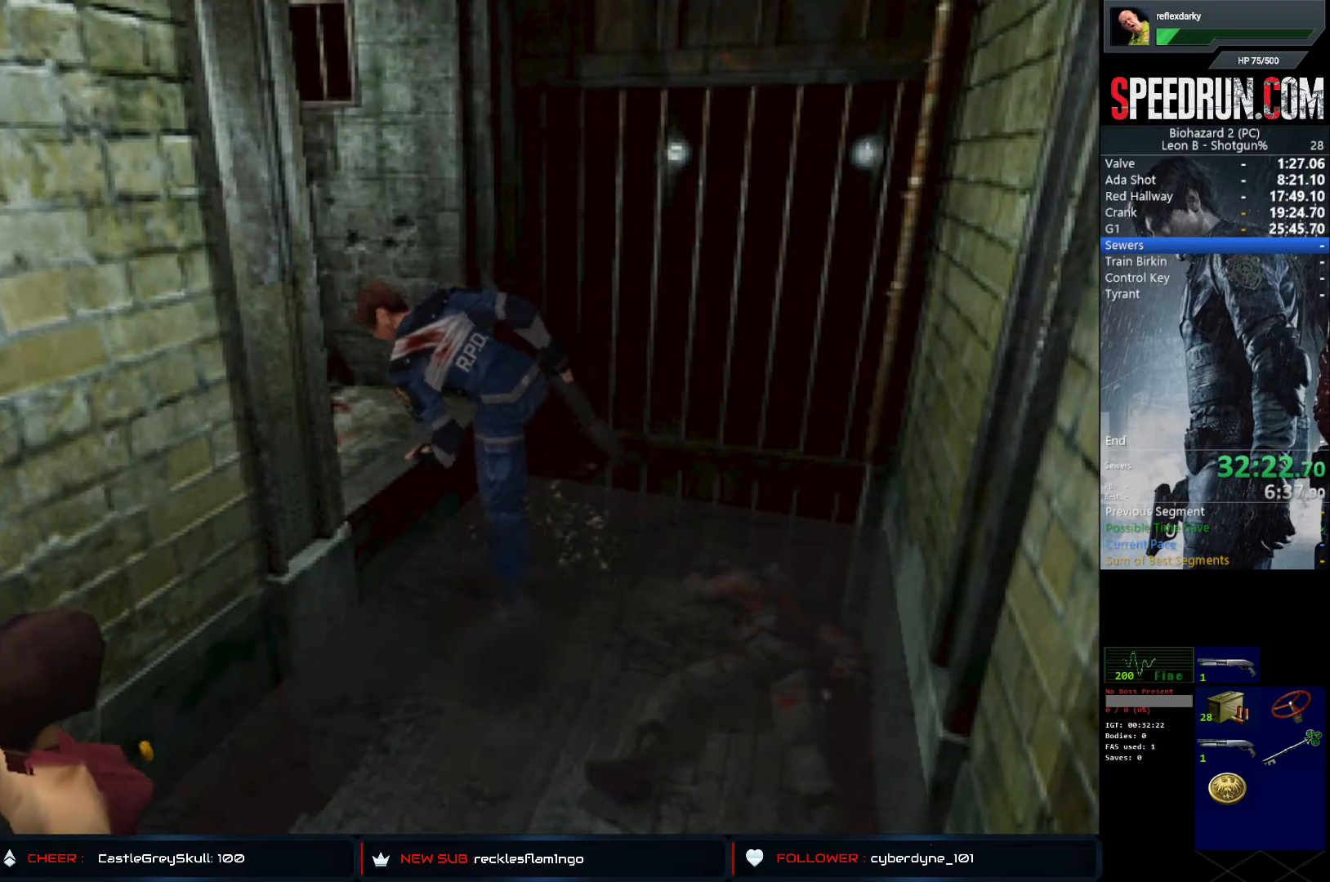
{"buttons": ["CROSS", "SQUARE", "DPAD_UP"], "left_stick": "center", "right_stick": "center", "events": [[33, "CROSS", "down"], [167, "CROSS", "up"], [250, "CROSS", "down"], [367, "CROSS", "up"], [433, "CROSS", "down"]]}
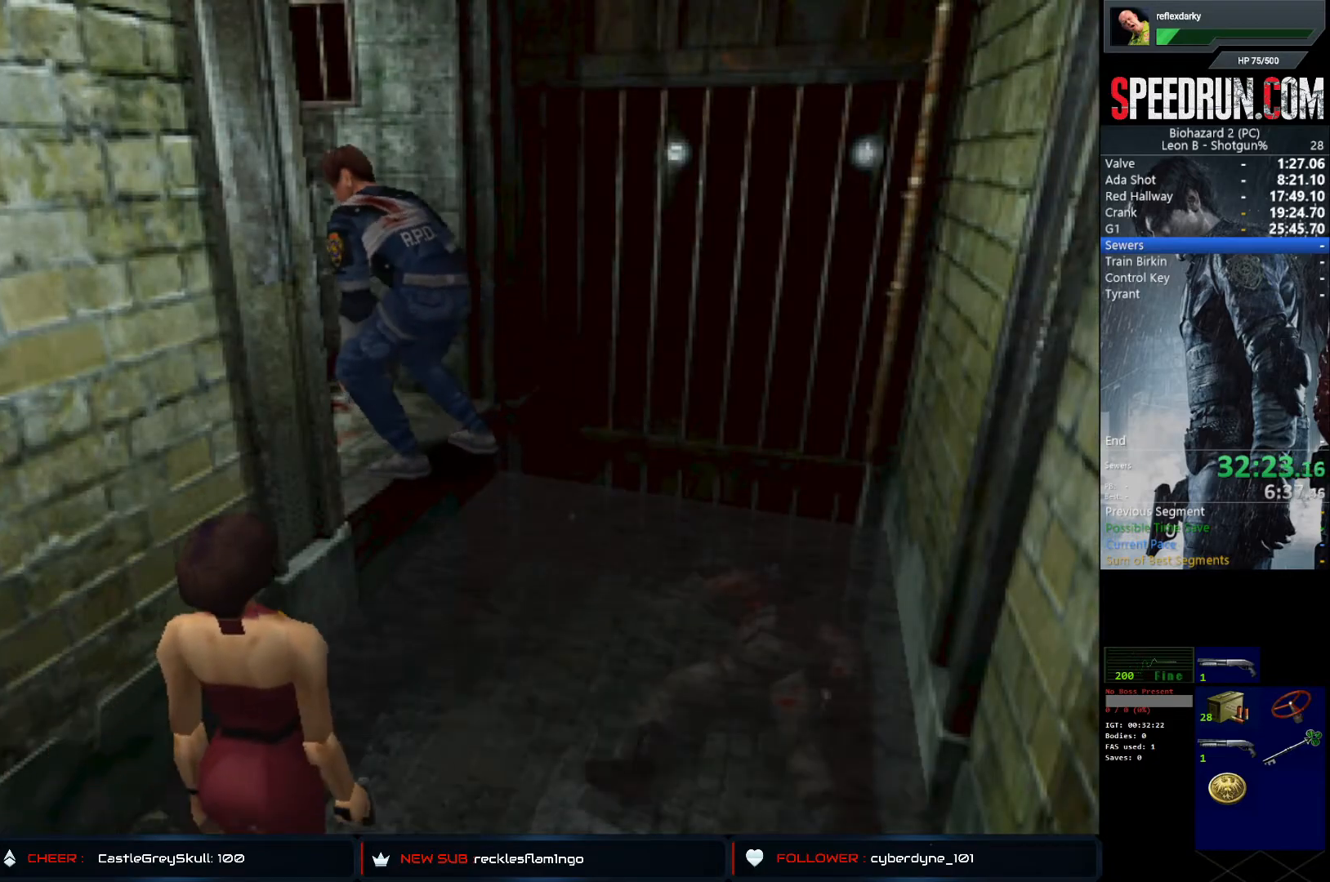
{"buttons": ["CROSS", "SQUARE", "DPAD_UP"], "left_stick": "center", "right_stick": "center", "events": [[33, "CROSS", "up"], [117, "CROSS", "down"], [183, "CROSS", "up"], [283, "CROSS", "down"], [383, "CROSS", "up"], [450, "CROSS", "down"]]}
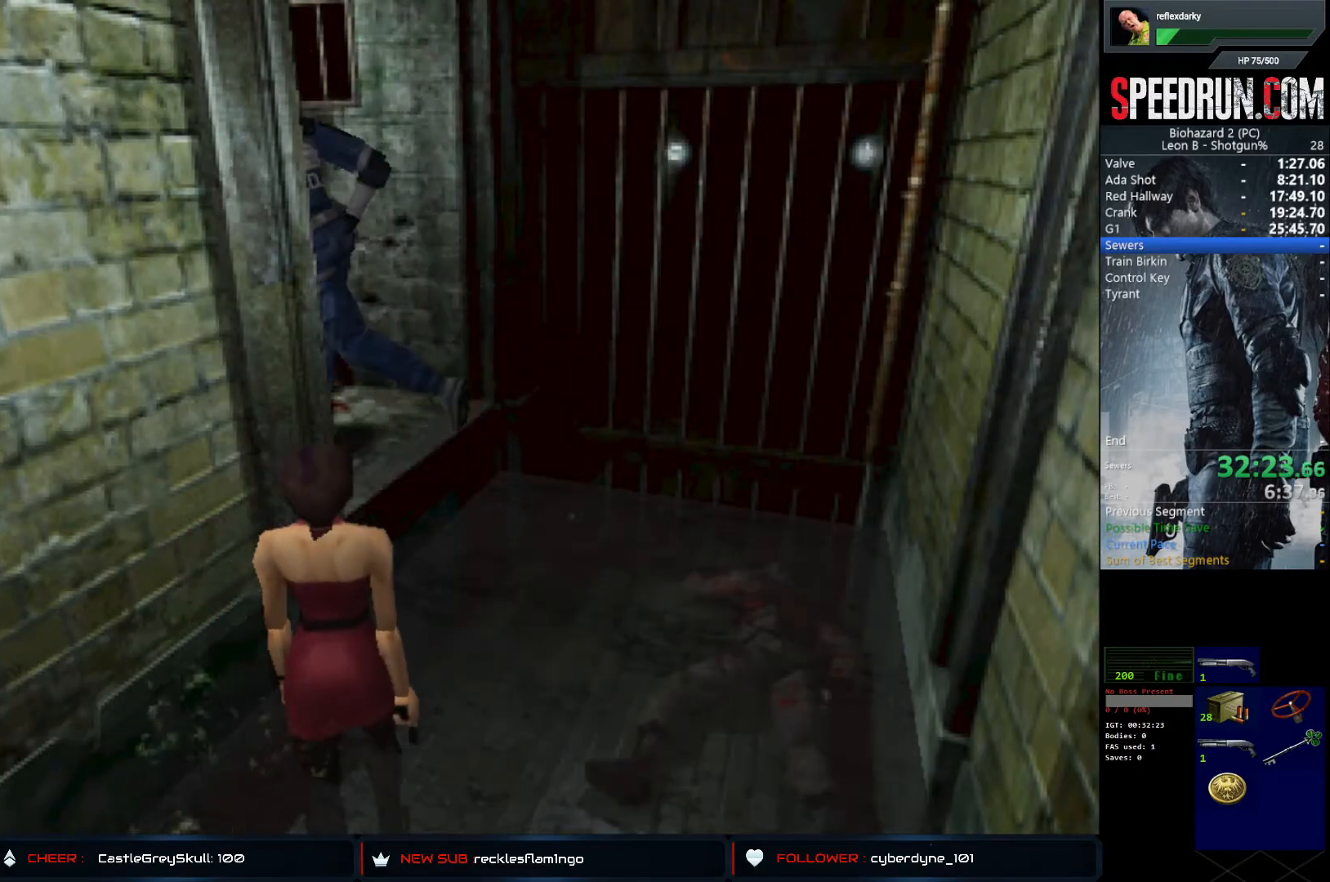
{"buttons": ["CROSS", "SQUARE", "DPAD_UP"], "left_stick": "center", "right_stick": "center", "events": [[33, "CROSS", "up"], [100, "CROSS", "down"], [217, "CROSS", "up"], [300, "CROSS", "down"], [383, "CROSS", "up"], [450, "CROSS", "down"]]}
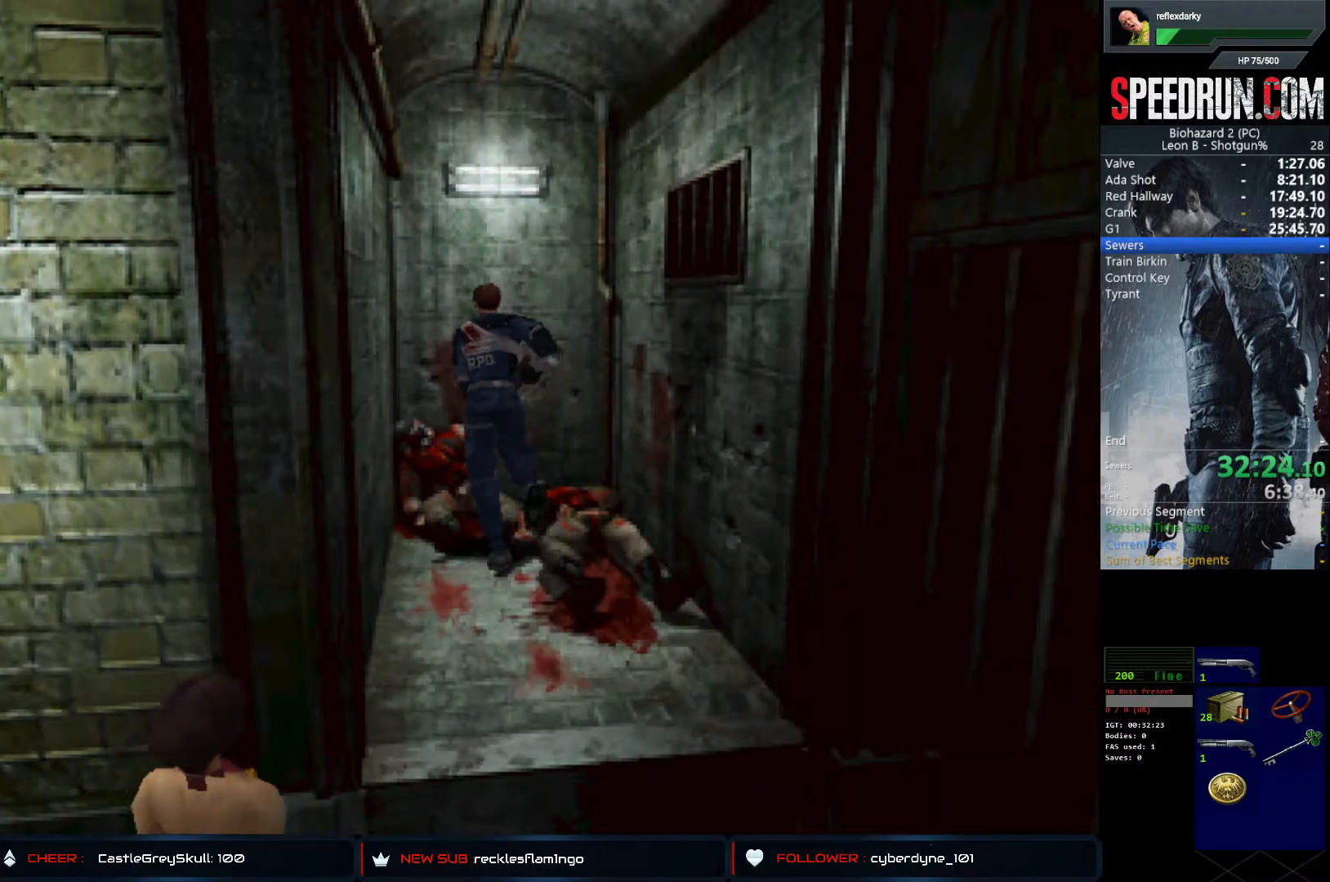
{"buttons": ["CROSS"], "left_stick": "center", "right_stick": "center", "events": [[50, "DPAD_RIGHT", "down"], [67, "CROSS", "up"], [67, "SQUARE", "up"], [117, "CROSS", "down"], [200, "CROSS", "up"], [267, "CROSS", "down"], [467, "DPAD_UP", "up"], [500, "DPAD_RIGHT", "up"]]}
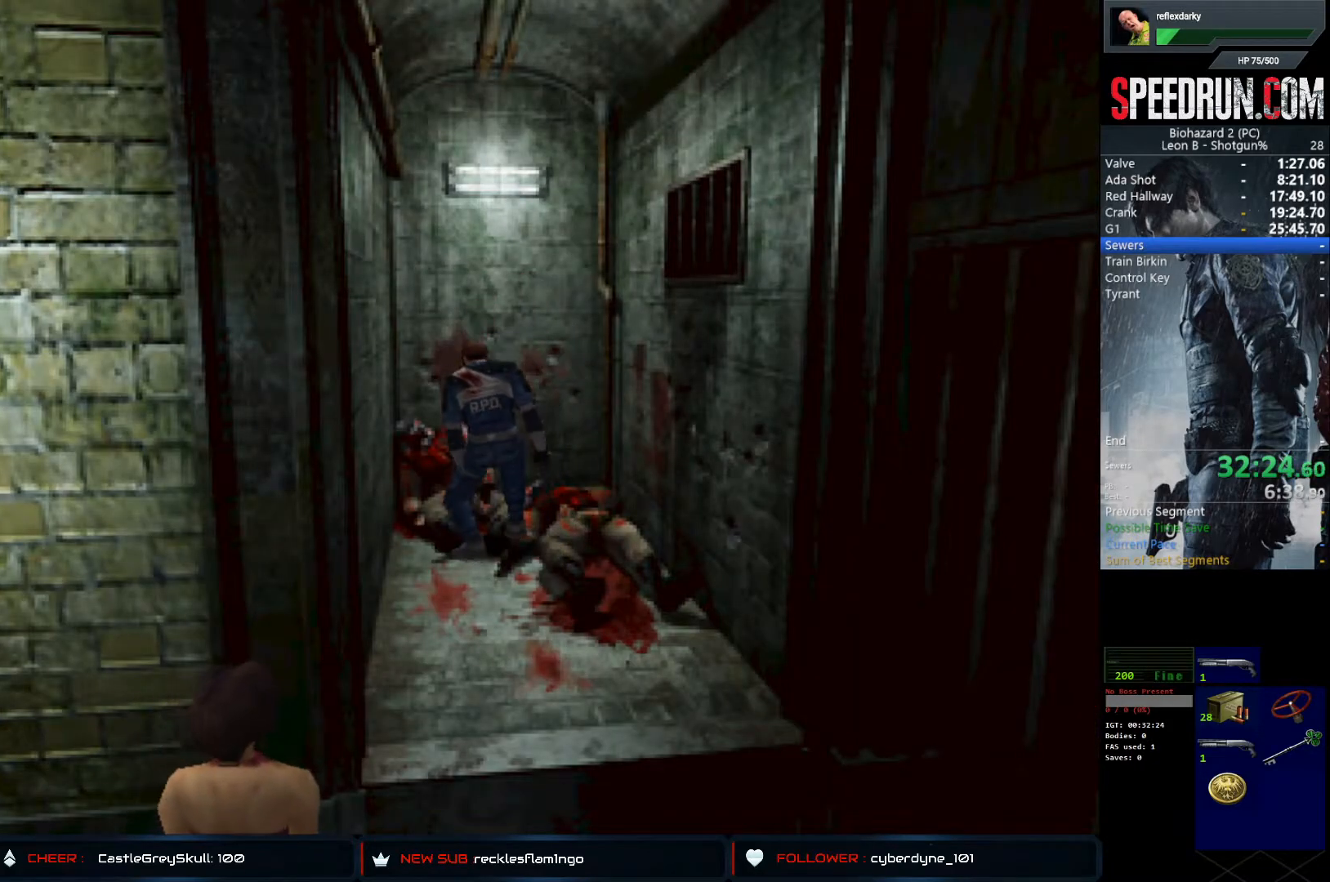
{"buttons": ["CROSS"], "left_stick": "center", "right_stick": "center", "events": []}
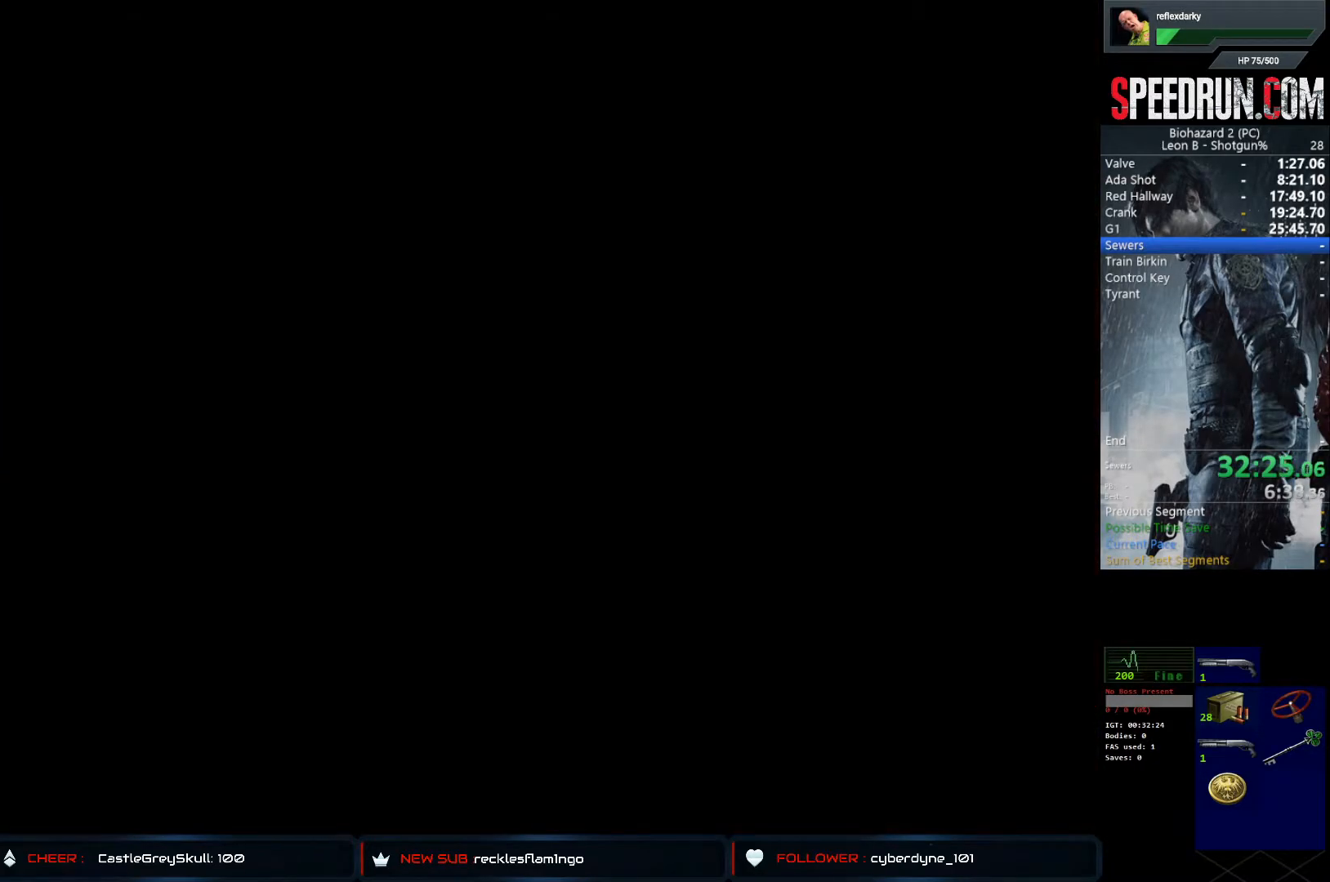
{"buttons": ["CROSS"], "left_stick": "center", "right_stick": "center", "events": [[450, "CROSS", "up"], [500, "CROSS", "down"]]}
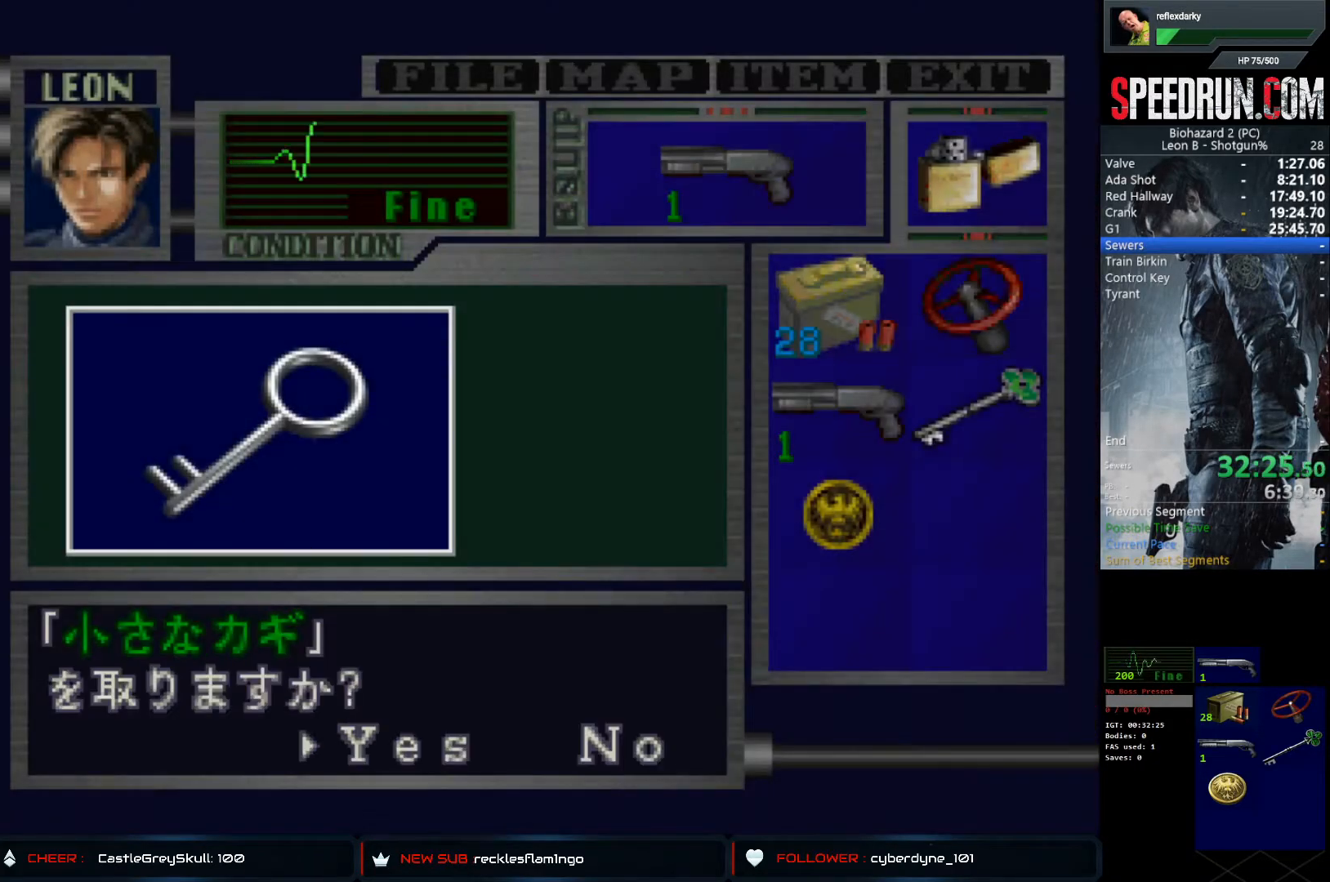
{"buttons": ["CROSS"], "left_stick": "center", "right_stick": "center", "events": [[117, "CROSS", "up"], [450, "CROSS", "down"]]}
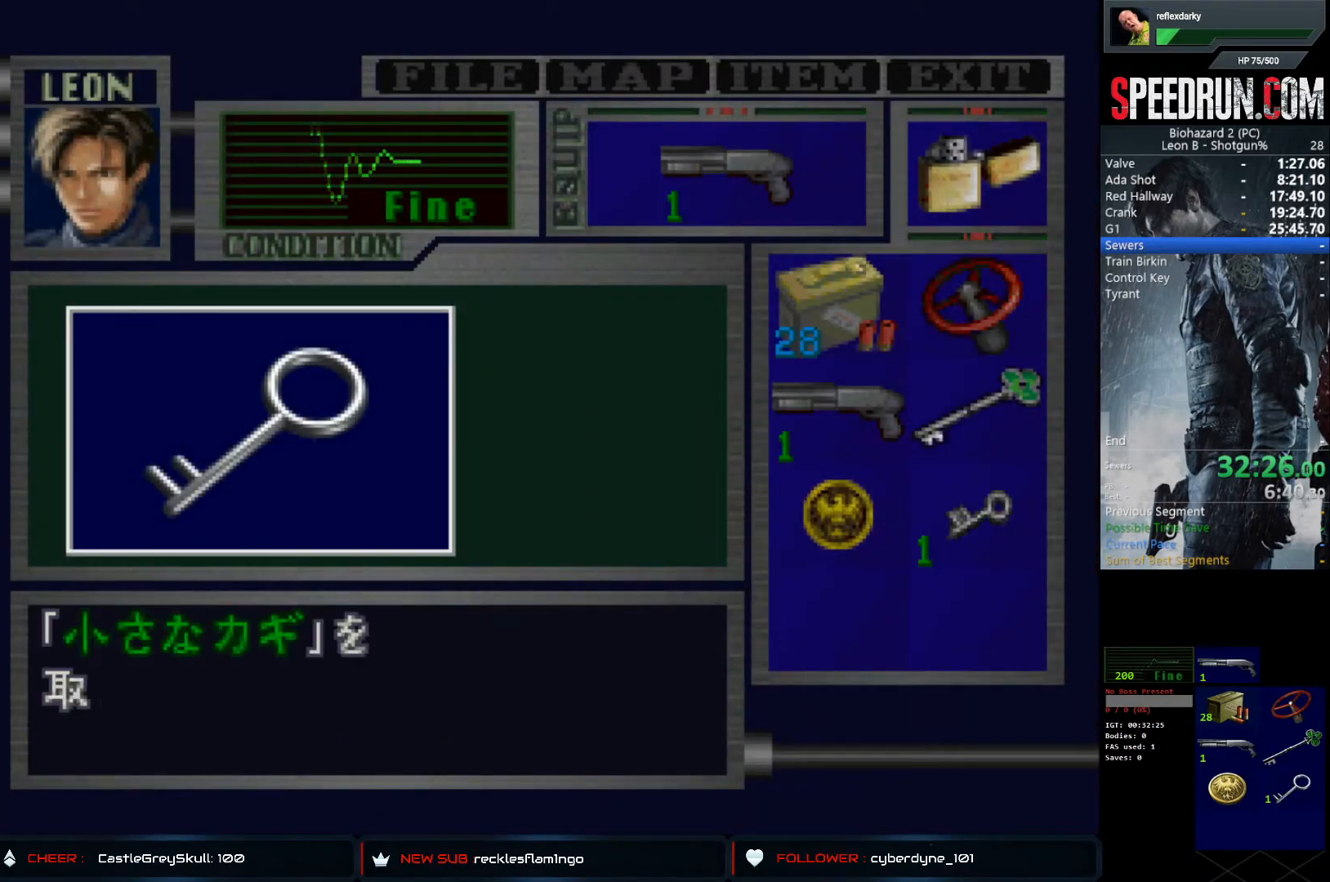
{"buttons": ["CROSS", "DPAD_RIGHT"], "left_stick": "center", "right_stick": "center", "events": [[233, "CROSS", "up"], [267, "DPAD_RIGHT", "down"], [283, "CROSS", "down"]]}
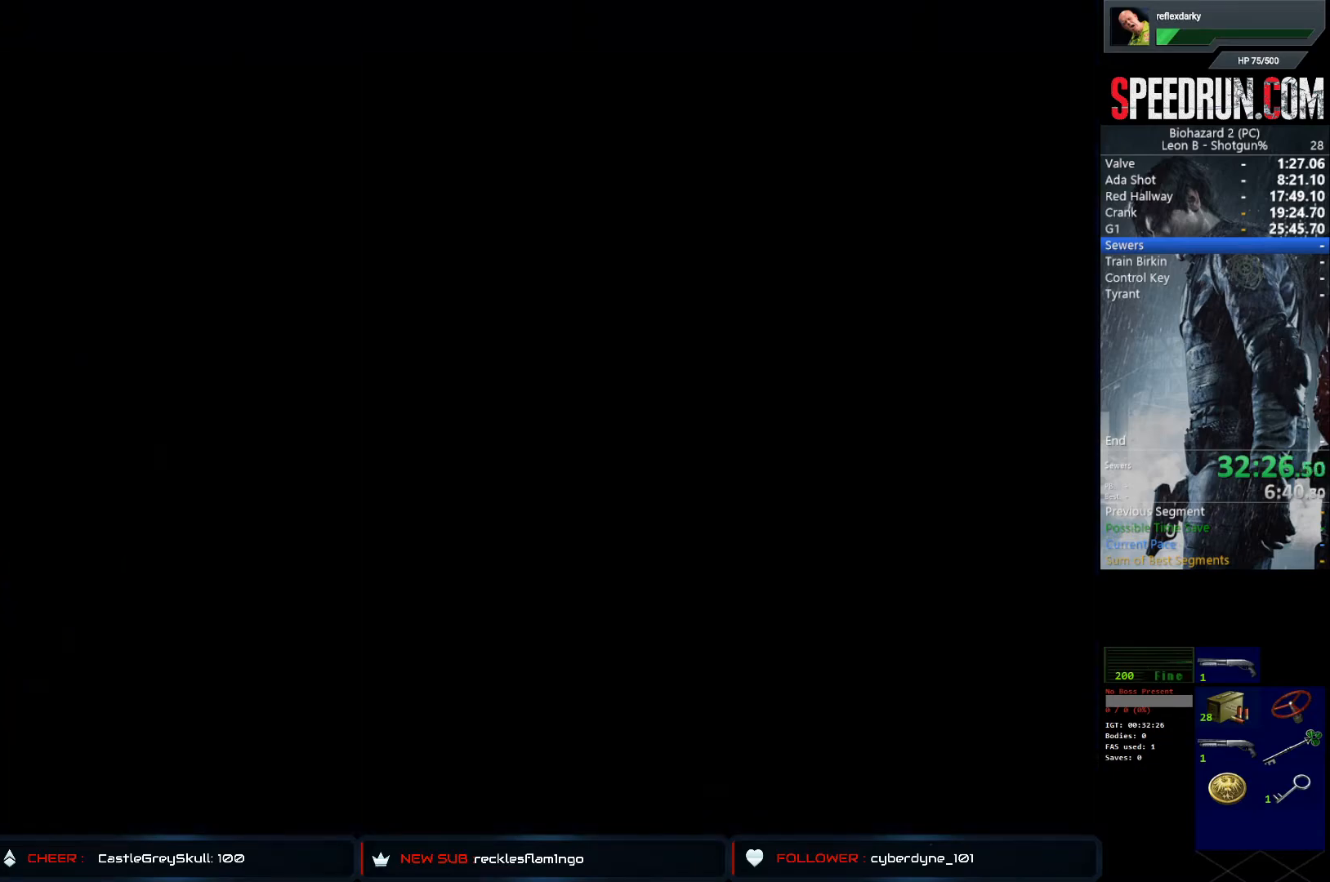
{"buttons": ["CROSS", "DPAD_UP", "DPAD_RIGHT"], "left_stick": "center", "right_stick": "center", "events": [[67, "CROSS", "up"], [117, "CROSS", "down"], [233, "CROSS", "up"], [300, "CROSS", "down"], [333, "DPAD_UP", "down"], [367, "CROSS", "up"], [450, "CROSS", "down"]]}
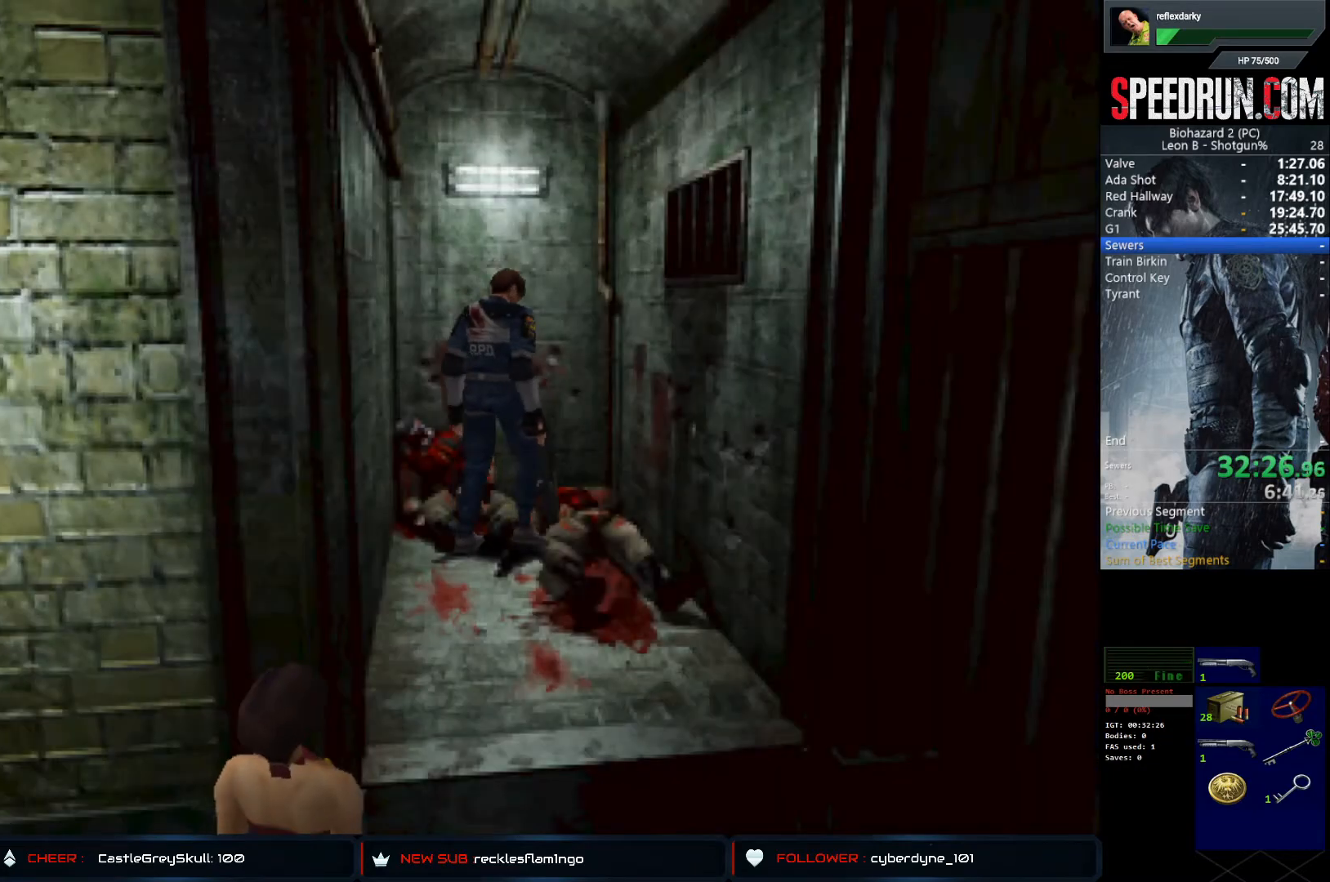
{"buttons": ["CROSS"], "left_stick": "center", "right_stick": "center", "events": [[33, "CROSS", "up"], [83, "CROSS", "down"], [183, "CROSS", "up"], [233, "CROSS", "down"], [467, "DPAD_UP", "up"], [500, "DPAD_RIGHT", "up"]]}
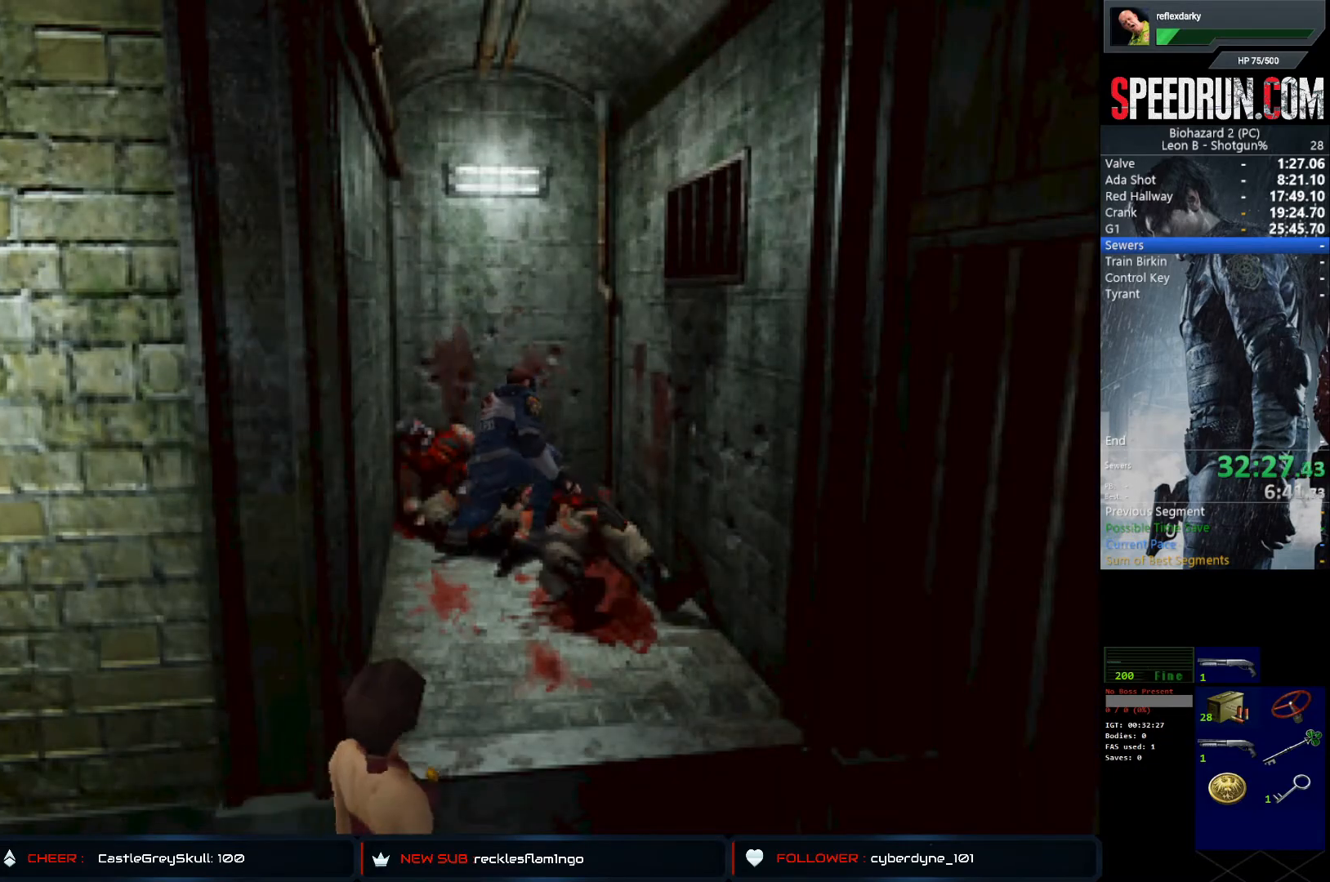
{"buttons": ["CROSS"], "left_stick": "center", "right_stick": "center", "events": []}
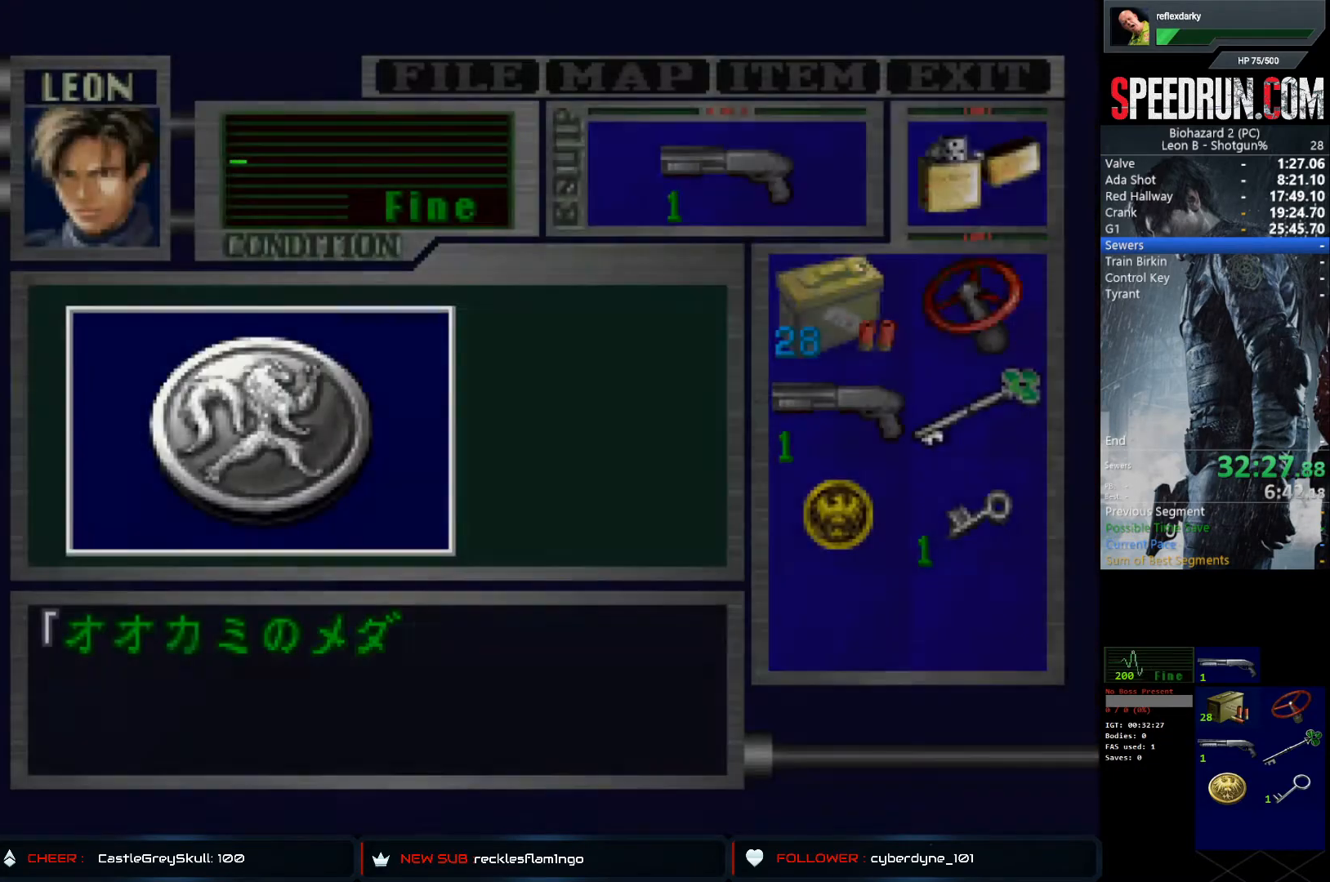
{"buttons": [], "left_stick": "center", "right_stick": "center", "events": [[350, "CROSS", "up"], [417, "CROSS", "down"], [483, "CROSS", "up"]]}
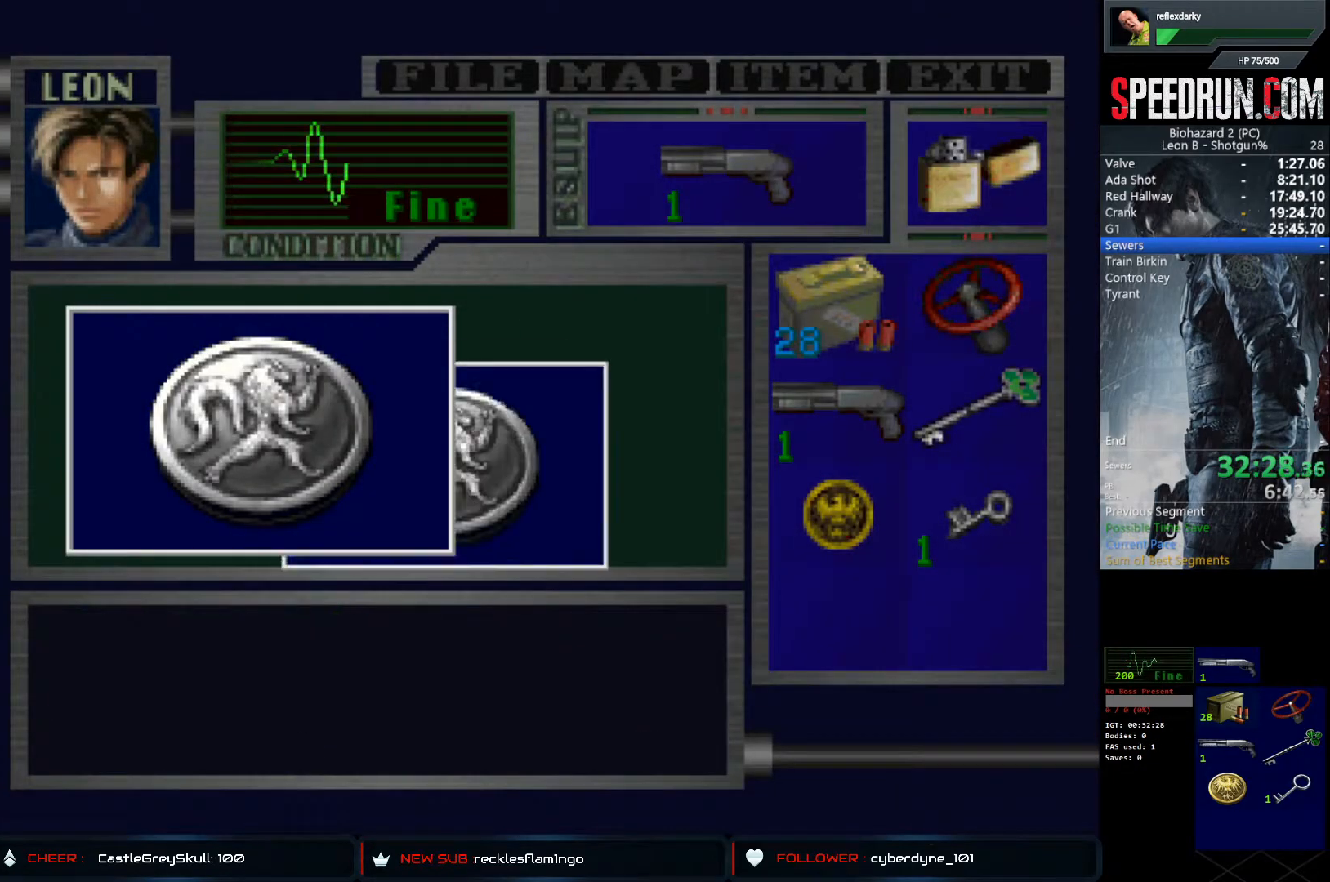
{"buttons": ["CROSS", "DPAD_RIGHT"], "left_stick": "center", "right_stick": "center", "events": [[33, "CROSS", "down"], [333, "DPAD_RIGHT", "down"]]}
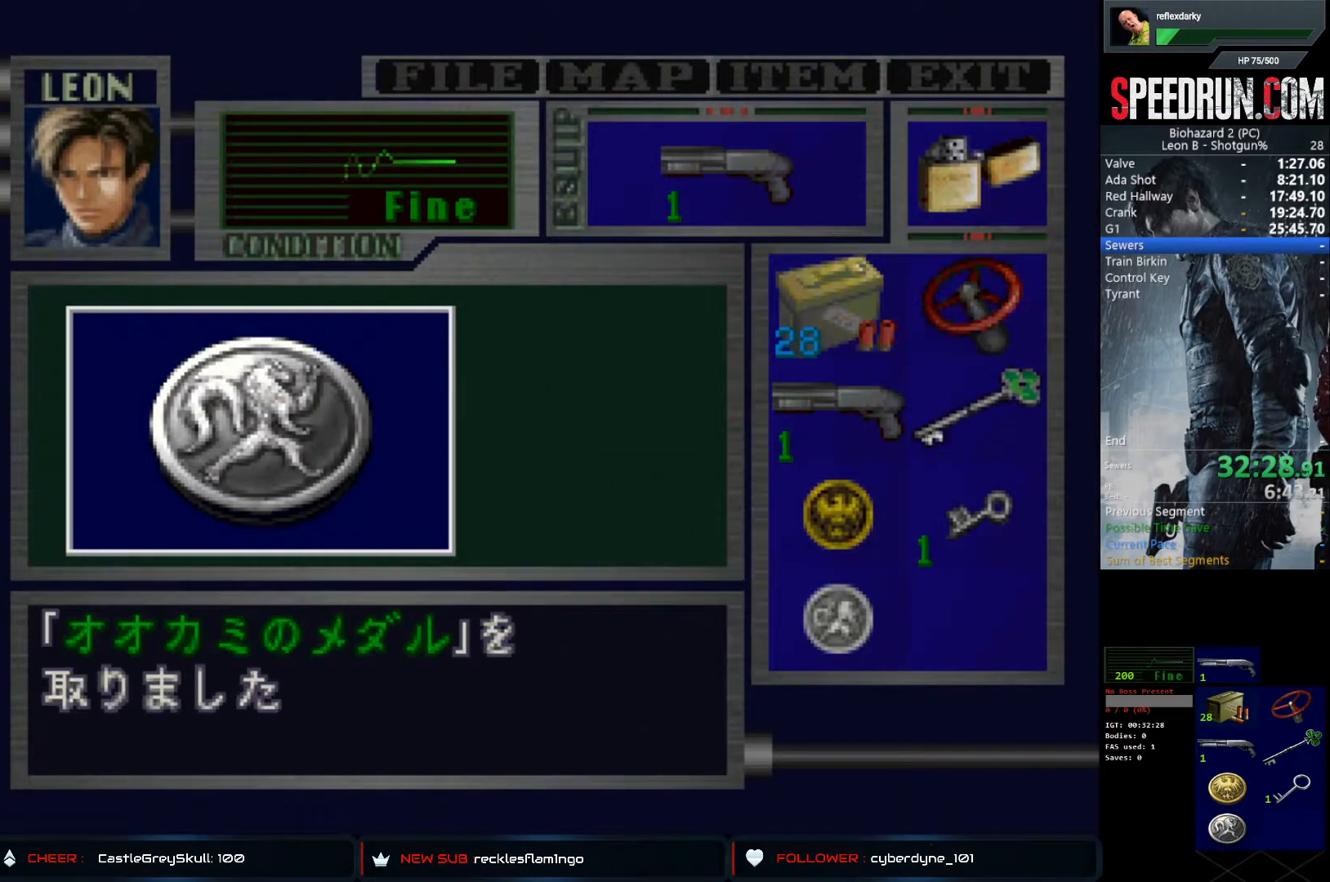
{"buttons": ["SQUARE", "DPAD_RIGHT"], "left_stick": "center", "right_stick": "center", "events": [[200, "SQUARE", "down"], [250, "CROSS", "up"], [283, "CROSS", "down"], [400, "CROSS", "up"]]}
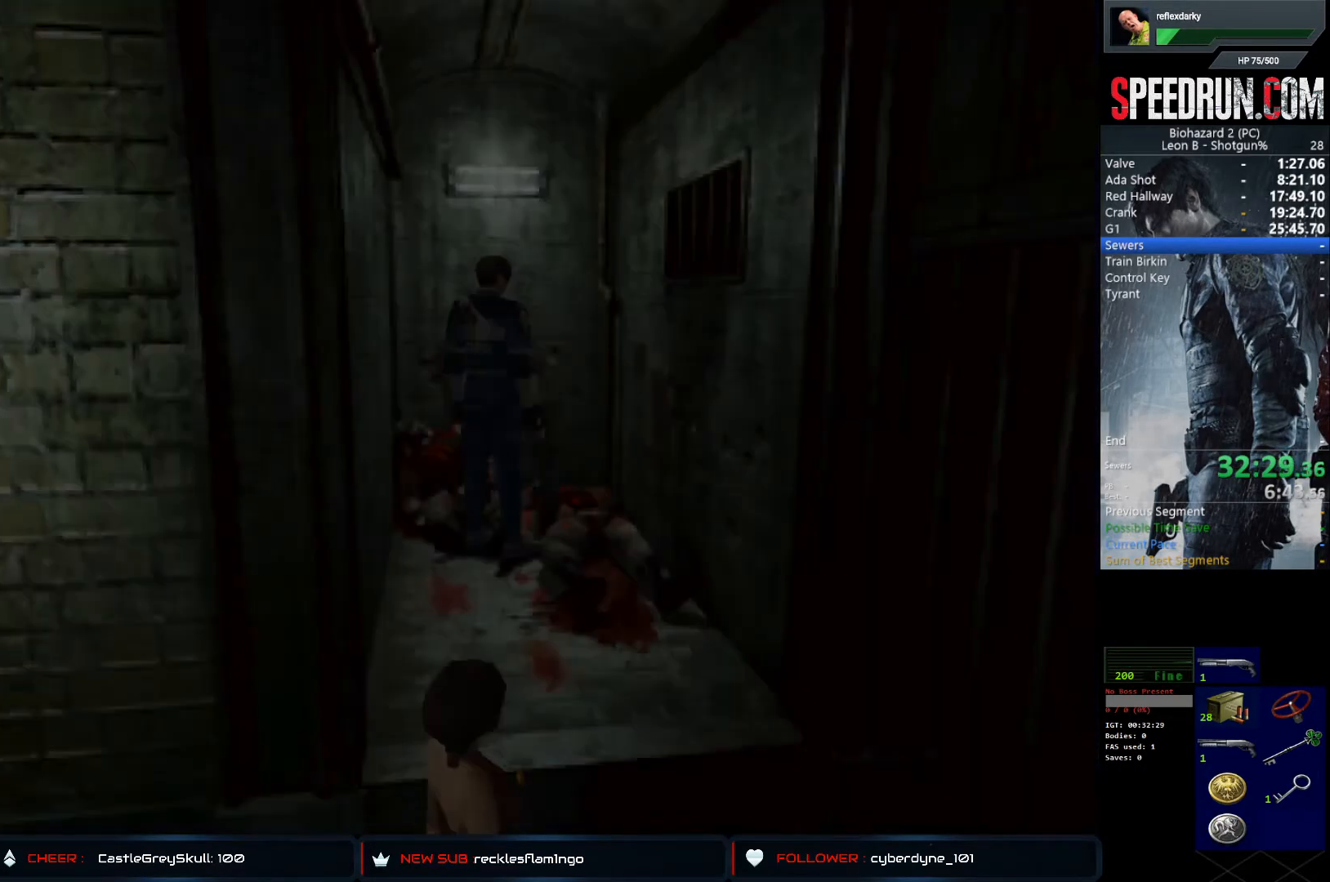
{"buttons": ["SQUARE", "DPAD_UP", "DPAD_RIGHT"], "left_stick": "center", "right_stick": "center", "events": [[450, "DPAD_UP", "down"]]}
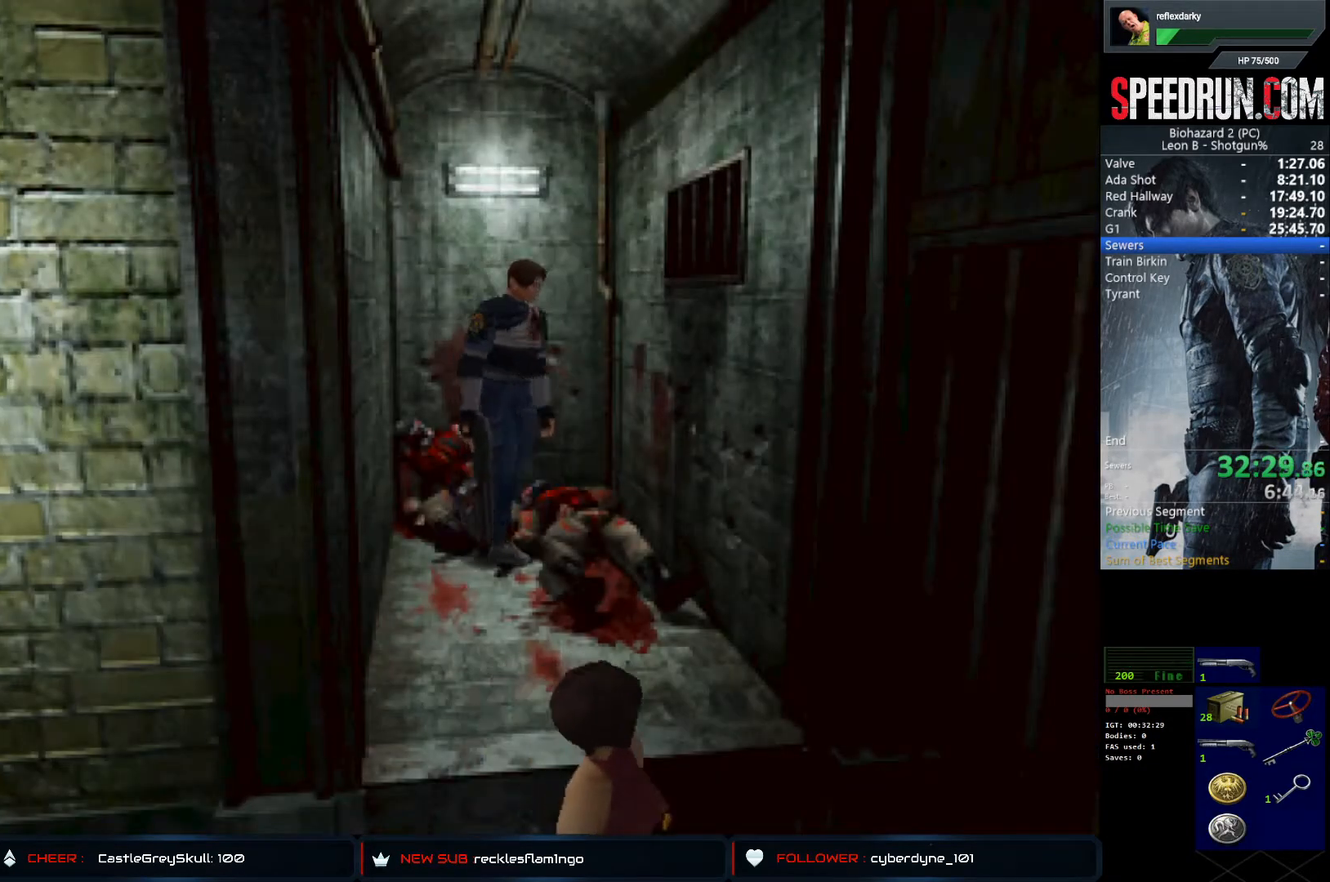
{"buttons": ["CROSS", "SQUARE", "DPAD_UP", "DPAD_RIGHT"], "left_stick": "center", "right_stick": "center", "events": [[17, "CROSS", "down"]]}
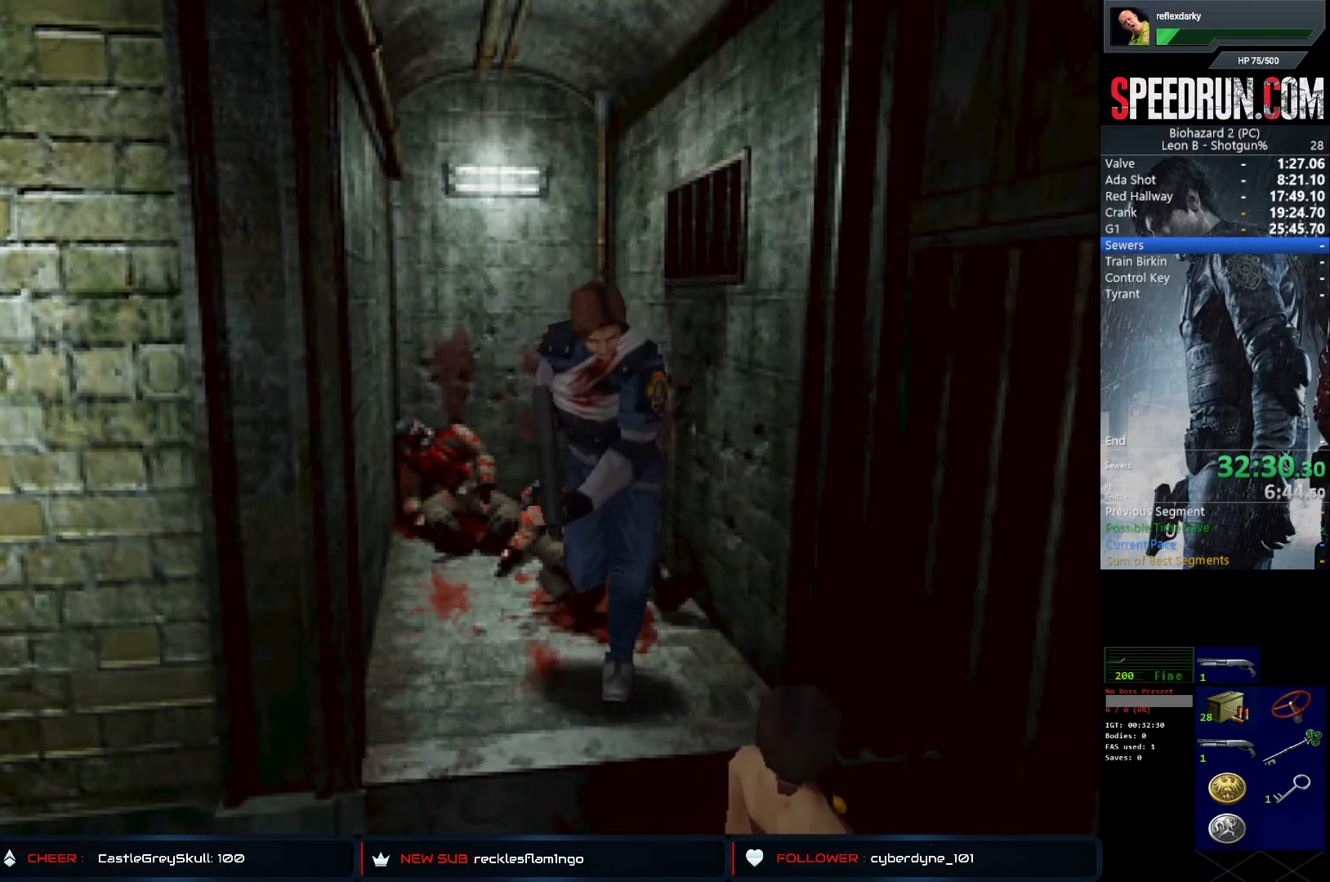
{"buttons": ["CROSS", "SQUARE", "DPAD_UP"], "left_stick": "center", "right_stick": "center", "events": [[50, "DPAD_RIGHT", "up"], [317, "DPAD_LEFT", "down"], [483, "DPAD_LEFT", "up"]]}
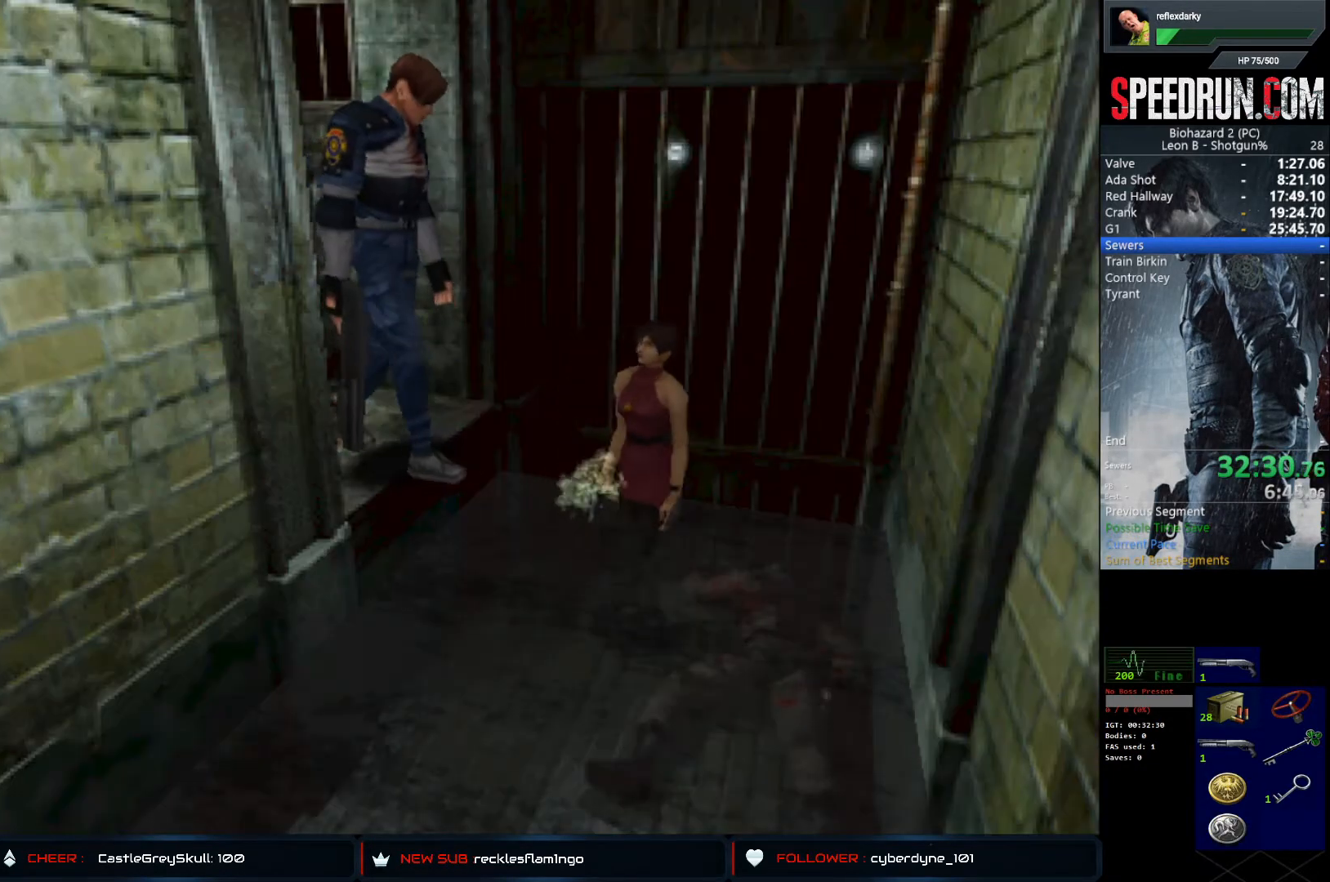
{"buttons": ["CROSS", "SQUARE", "DPAD_UP", "DPAD_RIGHT"], "left_stick": "center", "right_stick": "center", "events": [[267, "DPAD_RIGHT", "down"]]}
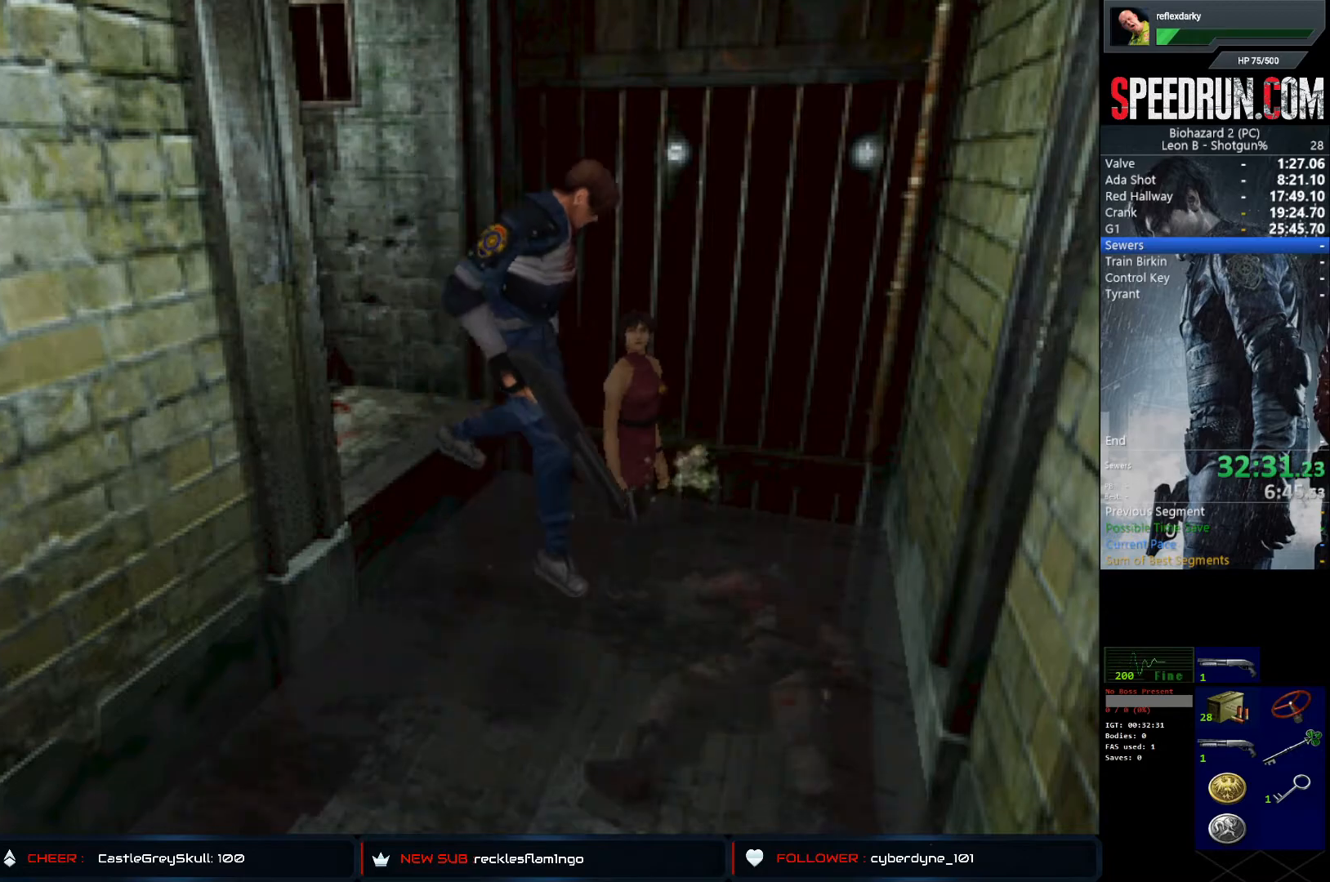
{"buttons": ["SQUARE", "DPAD_UP", "DPAD_RIGHT"], "left_stick": "center", "right_stick": "center", "events": [[100, "CROSS", "up"]]}
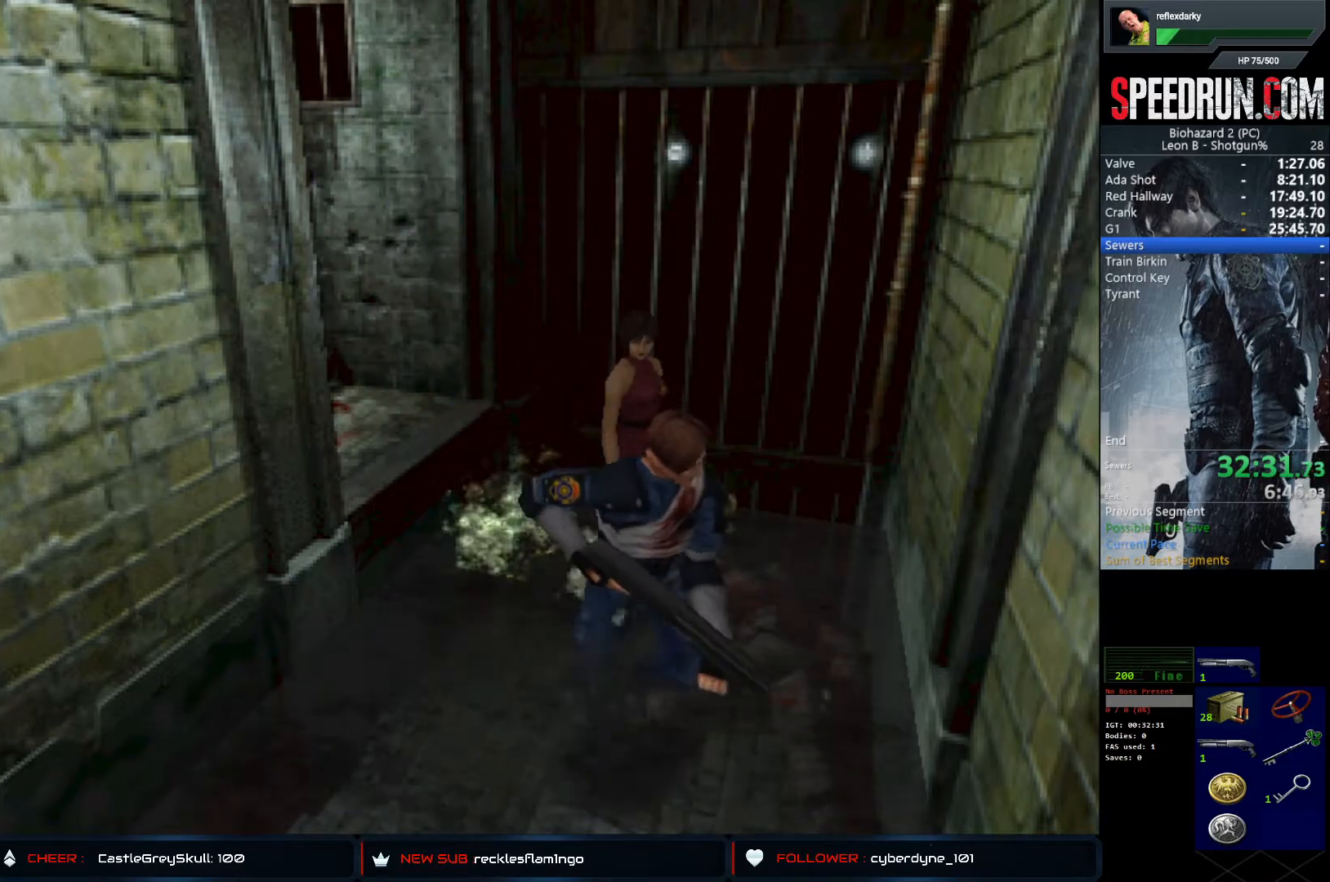
{"buttons": ["SQUARE", "DPAD_UP"], "left_stick": "center", "right_stick": "center", "events": [[283, "DPAD_RIGHT", "up"]]}
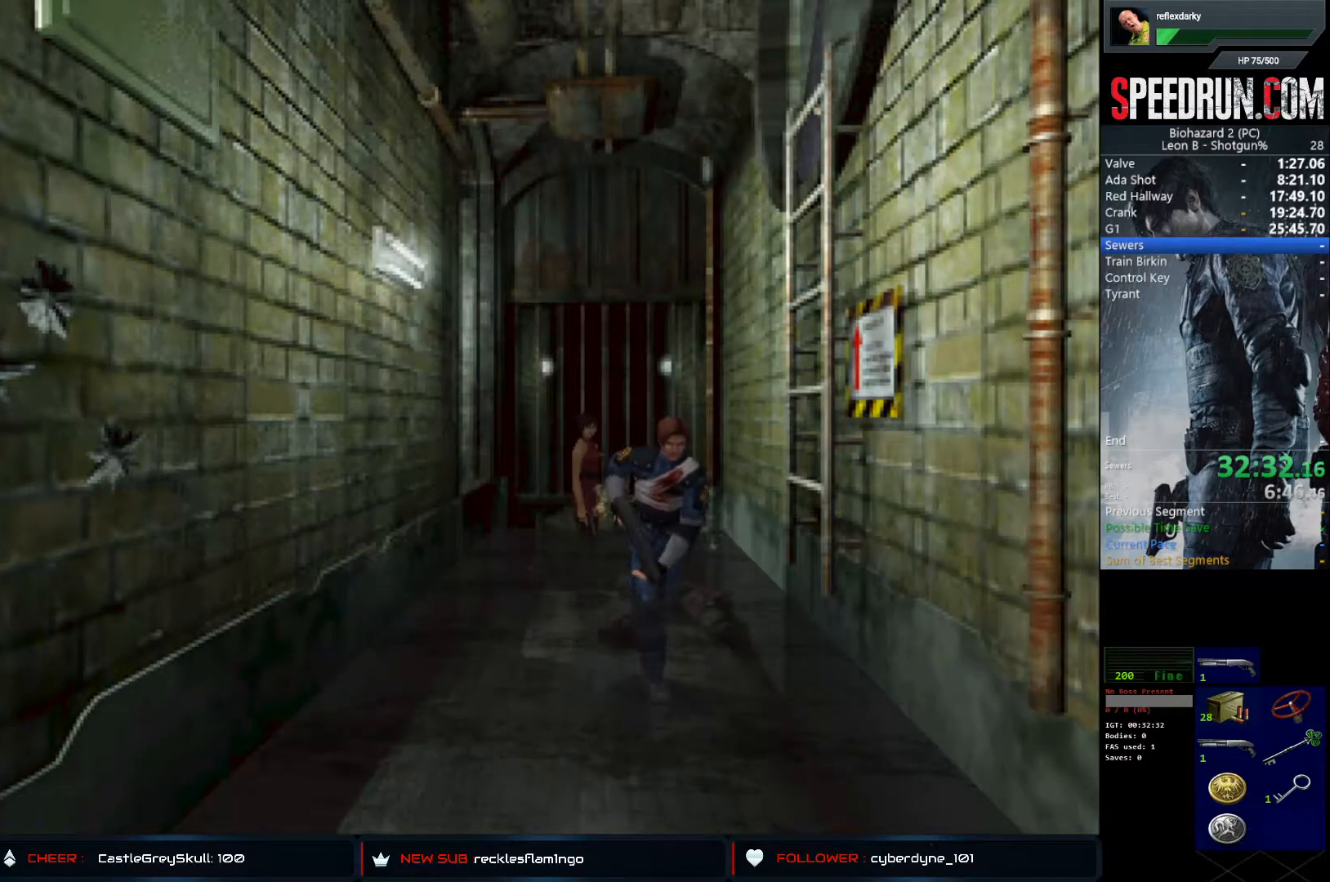
{"buttons": ["SQUARE", "DPAD_UP"], "left_stick": "center", "right_stick": "center", "events": [[350, "DPAD_RIGHT", "down"], [433, "DPAD_RIGHT", "up"]]}
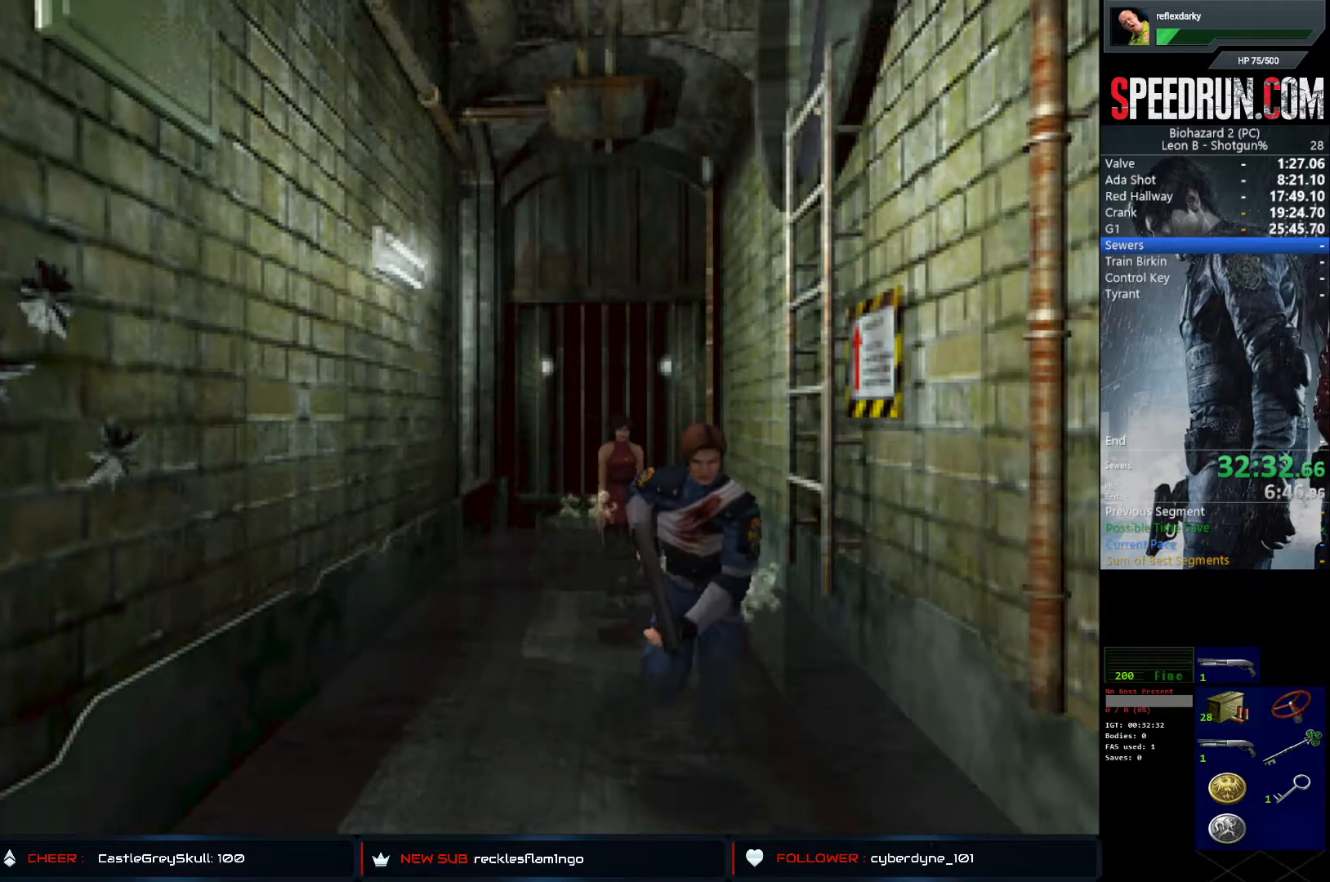
{"buttons": ["SQUARE", "DPAD_UP"], "left_stick": "center", "right_stick": "center", "events": []}
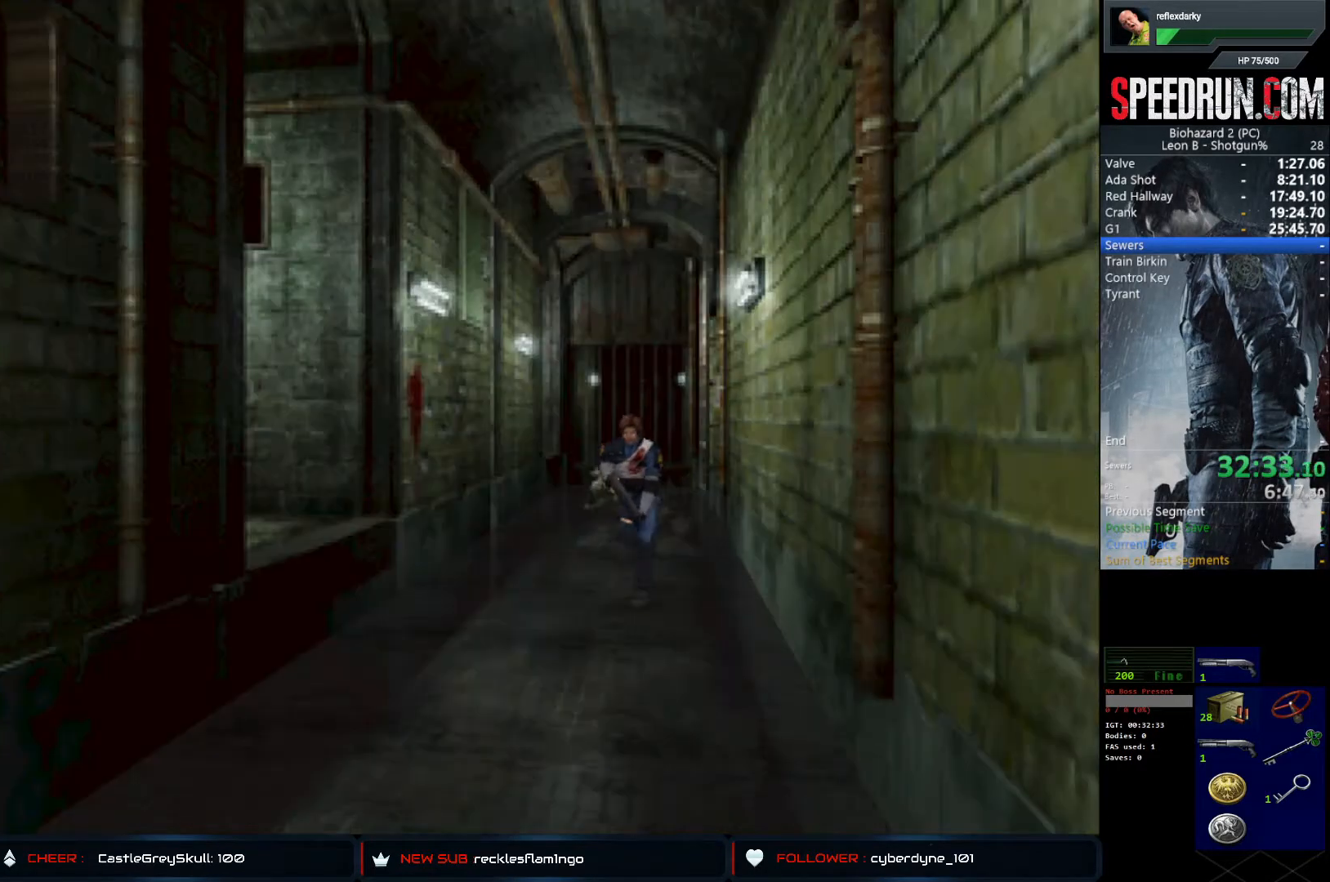
{"buttons": ["SQUARE", "DPAD_UP"], "left_stick": "center", "right_stick": "center", "events": [[300, "DPAD_LEFT", "down"], [383, "DPAD_LEFT", "up"]]}
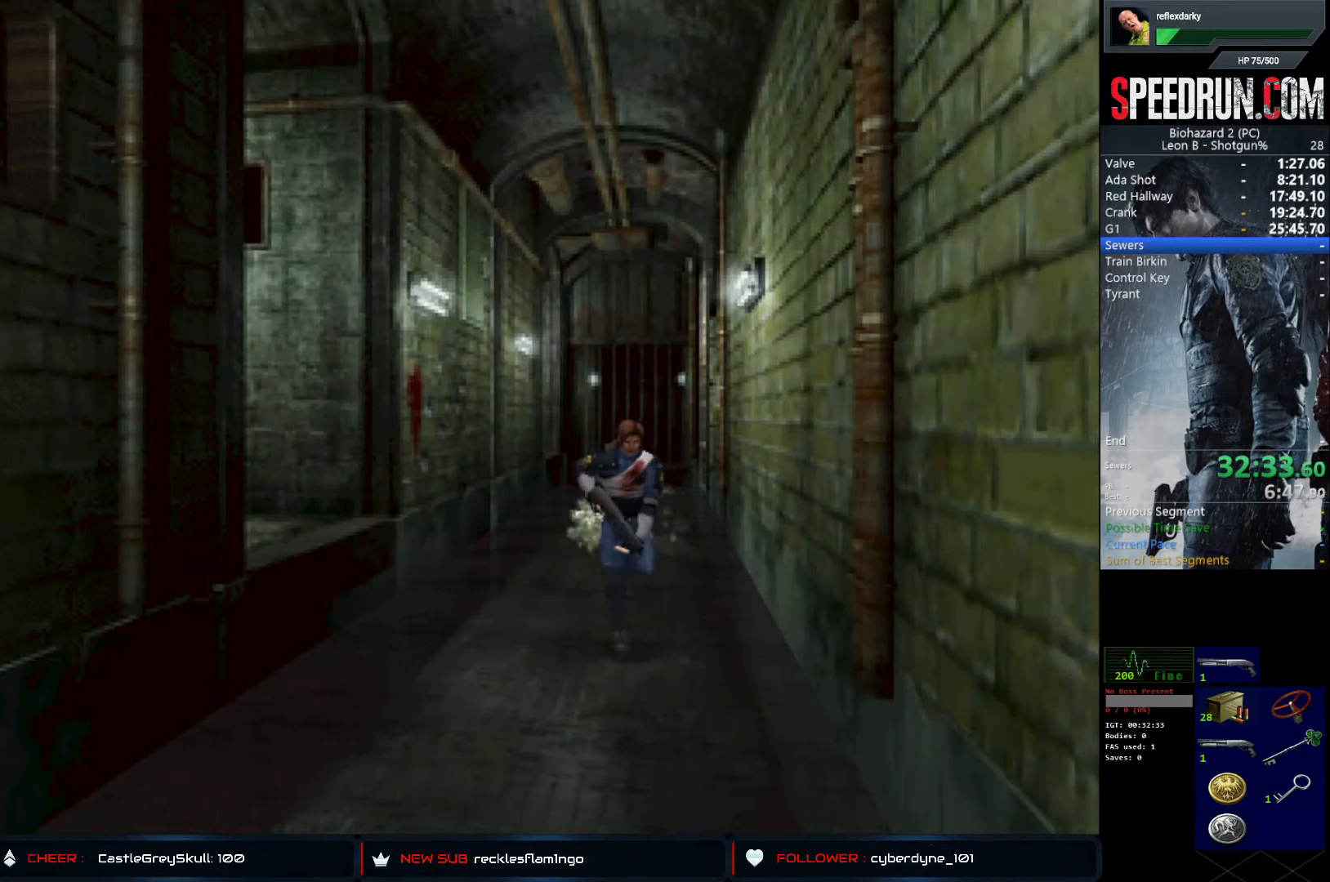
{"buttons": ["SQUARE", "DPAD_UP"], "left_stick": "center", "right_stick": "center", "events": []}
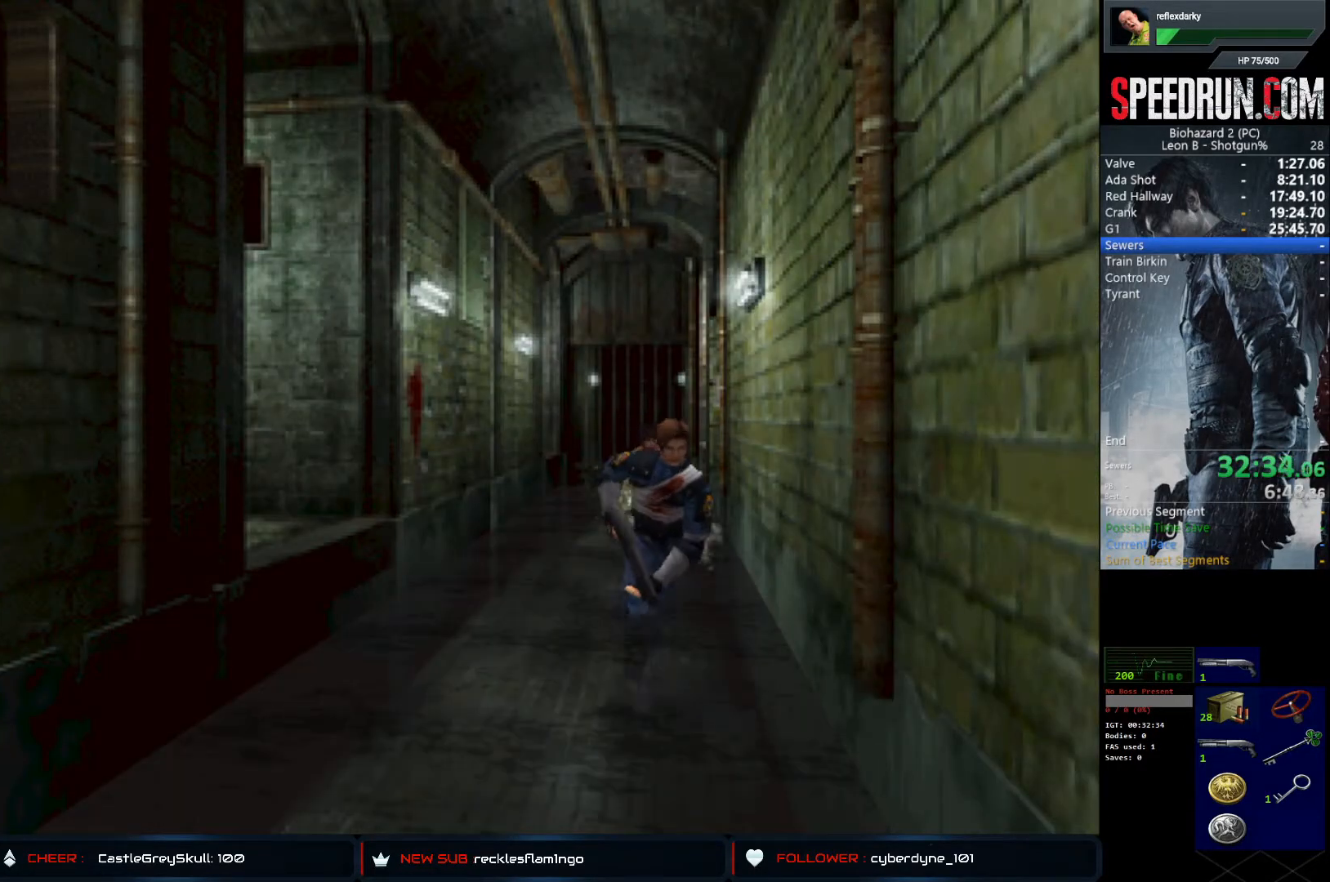
{"buttons": ["SQUARE", "DPAD_UP"], "left_stick": "center", "right_stick": "center", "events": [[217, "DPAD_RIGHT", "down"], [267, "DPAD_RIGHT", "up"]]}
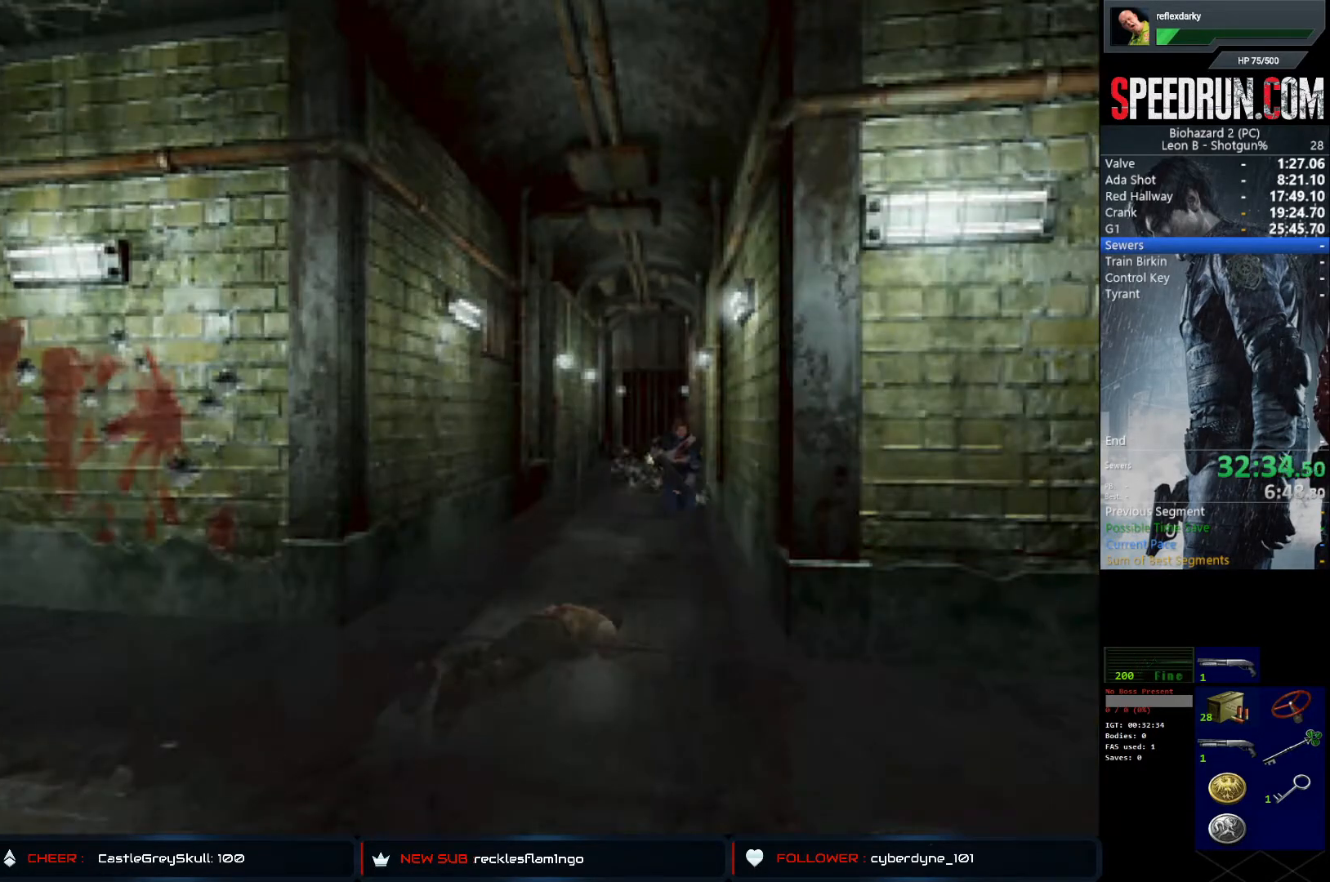
{"buttons": ["SQUARE", "DPAD_UP"], "left_stick": "center", "right_stick": "center", "events": []}
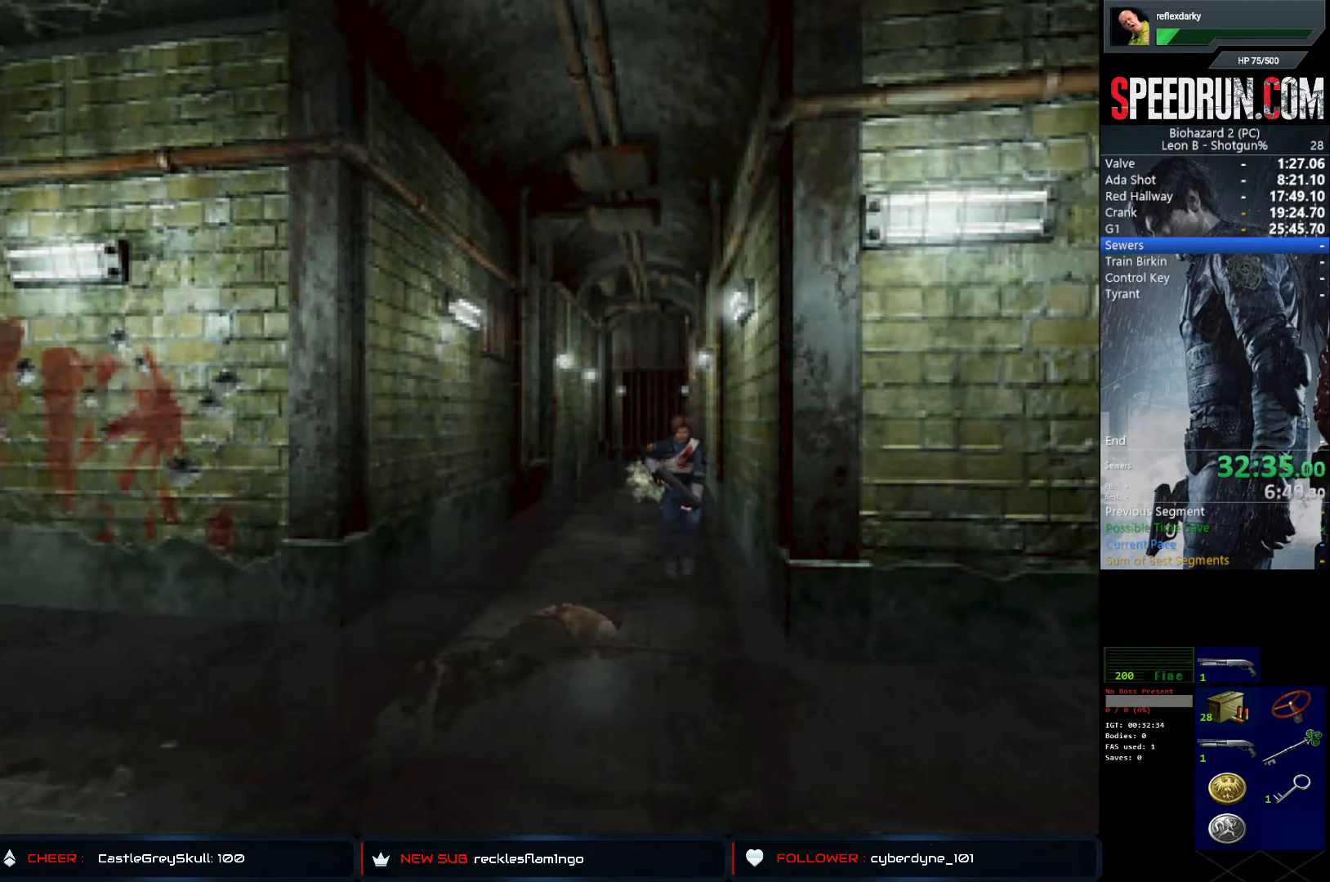
{"buttons": ["SQUARE", "DPAD_UP"], "left_stick": "center", "right_stick": "center", "events": []}